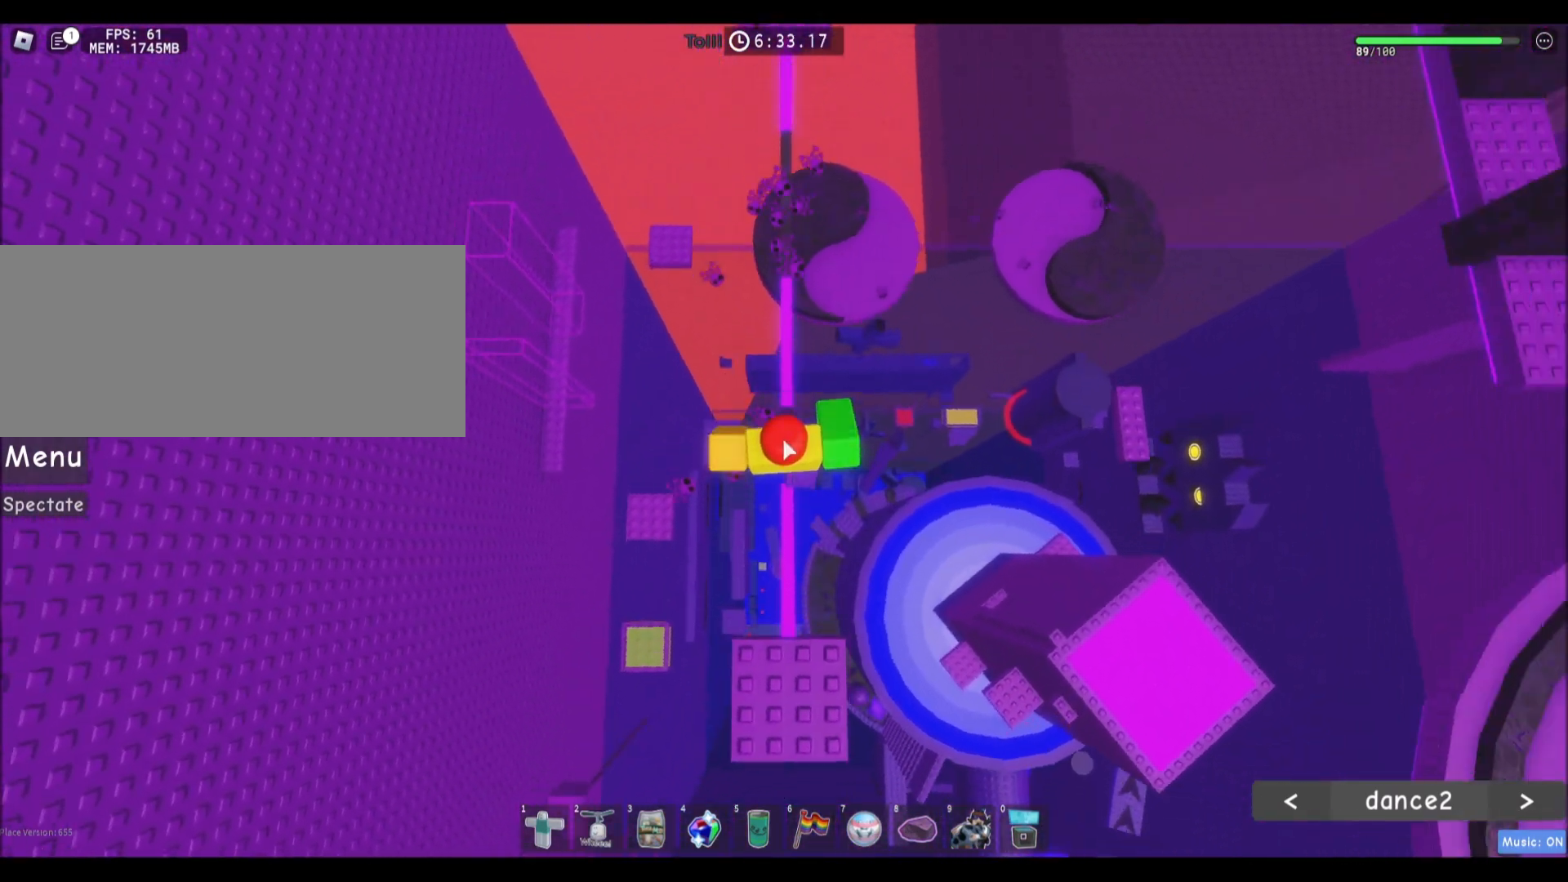
Gameplay with keyboard and mouse; each line is a JSON object with the keys and mouse buttons held at the frame after it. "events" lists presses ("down") and releases ("up") of "a", "ctrl", "d", "e", "f", "q", "r", "s", "shift", "space", "tab", "w", "mouse_left", "mouse_wheel", "mouse_right", "mouse_mb4" and "mouse_mb5" between this image and that frame as [ms after this image, input, new state], when the widget could be followed in between. "mouse_left", "mouse_wheel", "mouse_right", "mouse_mb4", "mouse_mb5" = the "left", "wheel", "right", "mb4", "mb5" buttons of the "mouse" list. No other keys are recorded. "wheel" means that the mouse wheel is clicked or scrolled. Mouse movement is not recorded.
{"keys": ["w"], "mouse": ["right"], "events": [[133, "space", "up"], [300, "w", "up"], [400, "w", "down"]]}
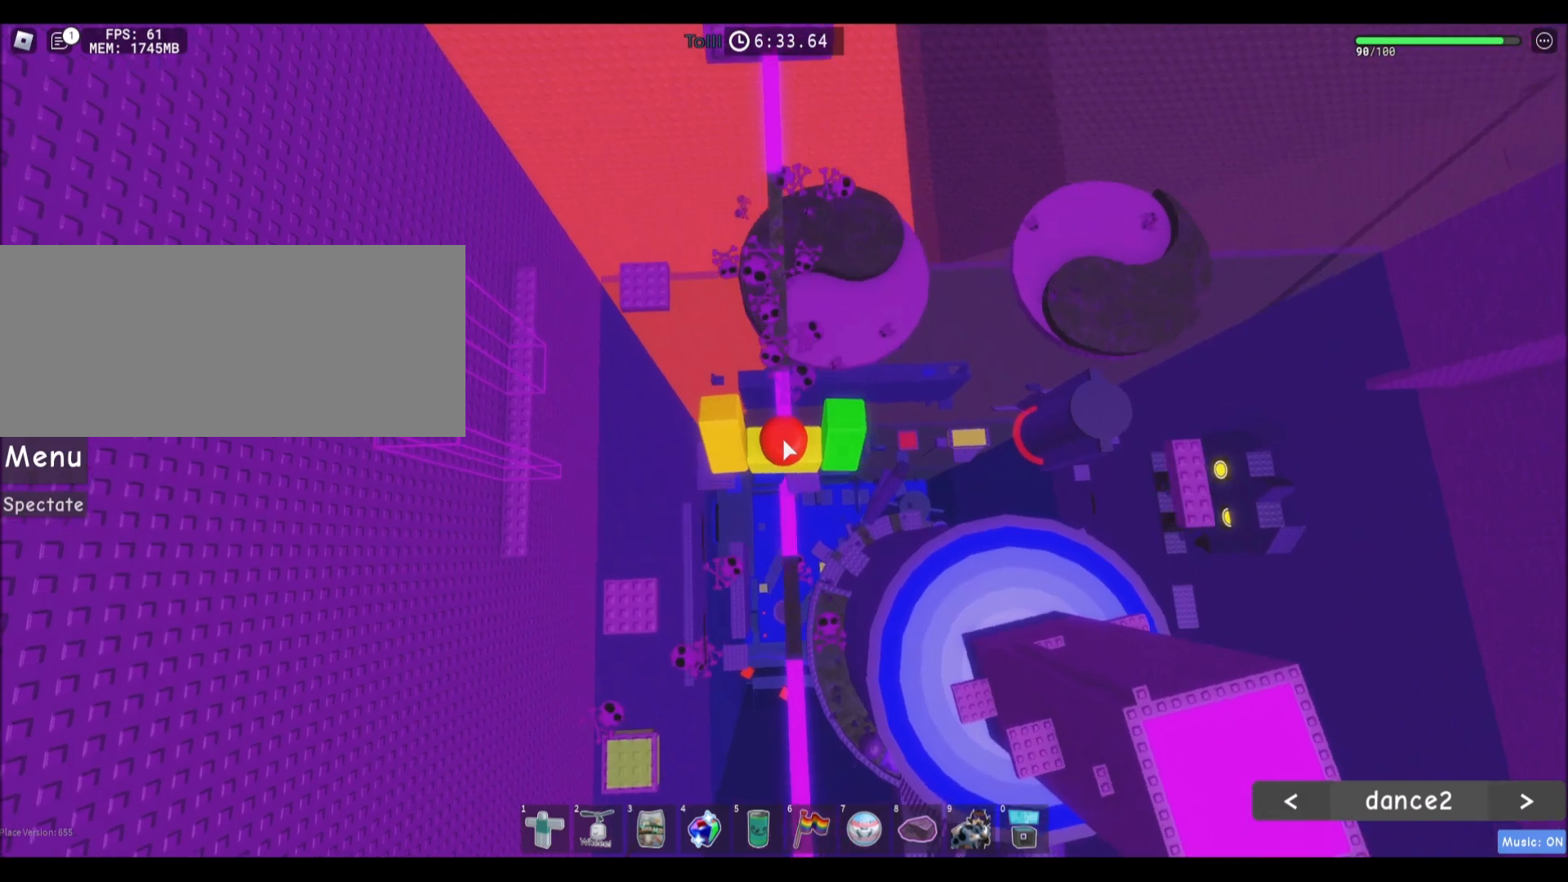
{"keys": ["w"], "mouse": ["right"], "events": [[100, "space", "down"], [300, "space", "up"]]}
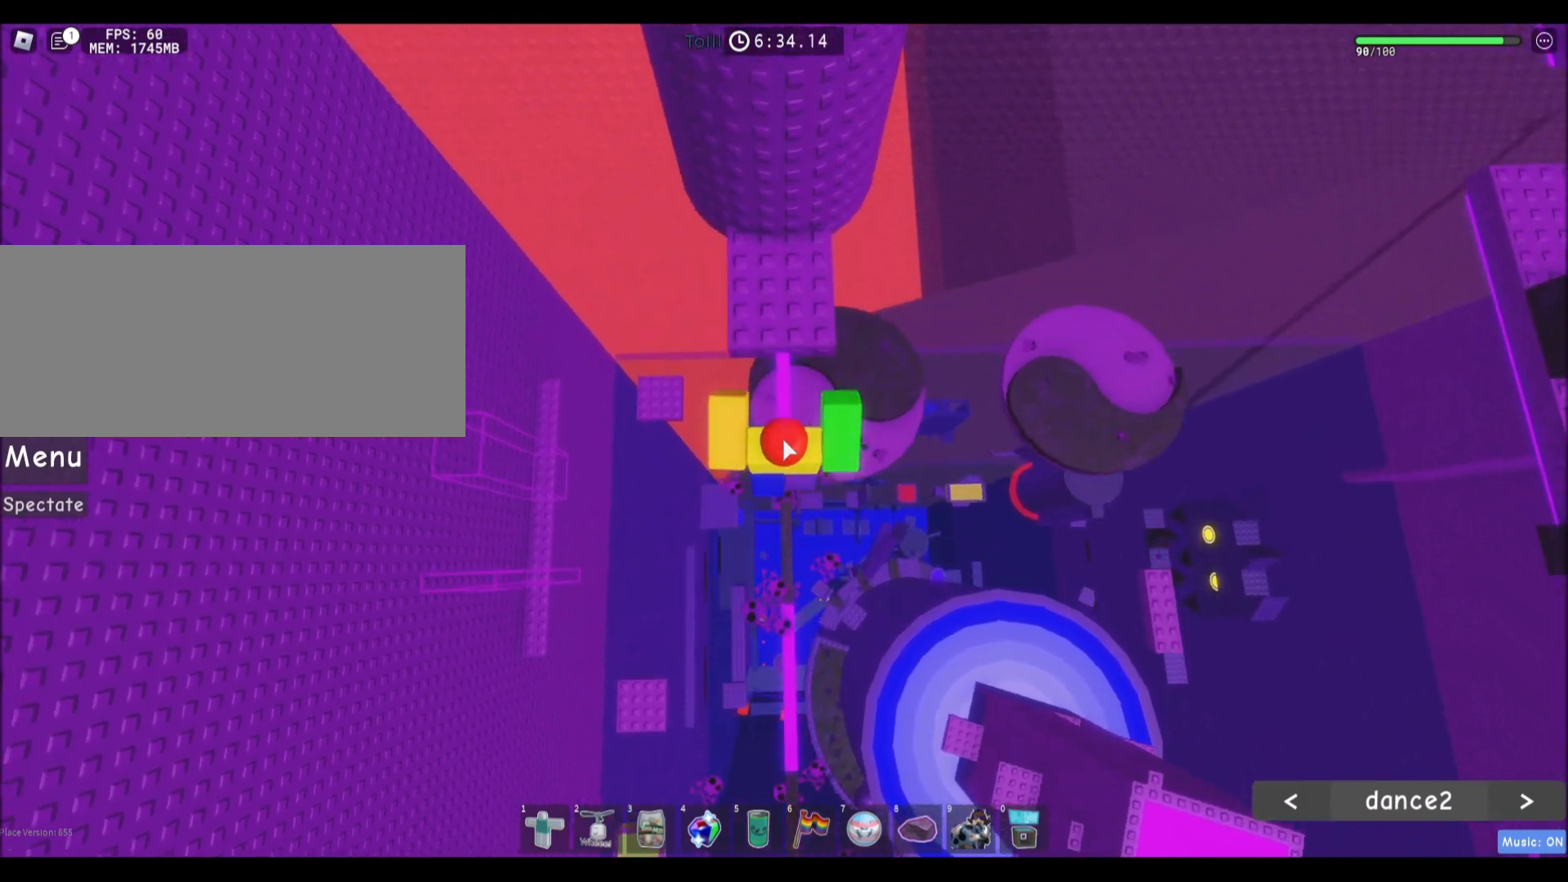
{"keys": ["d", "w"], "mouse": [], "events": [[233, "mouse_right", "up"], [300, "shift", "down"], [433, "shift", "up"], [467, "d", "down"]]}
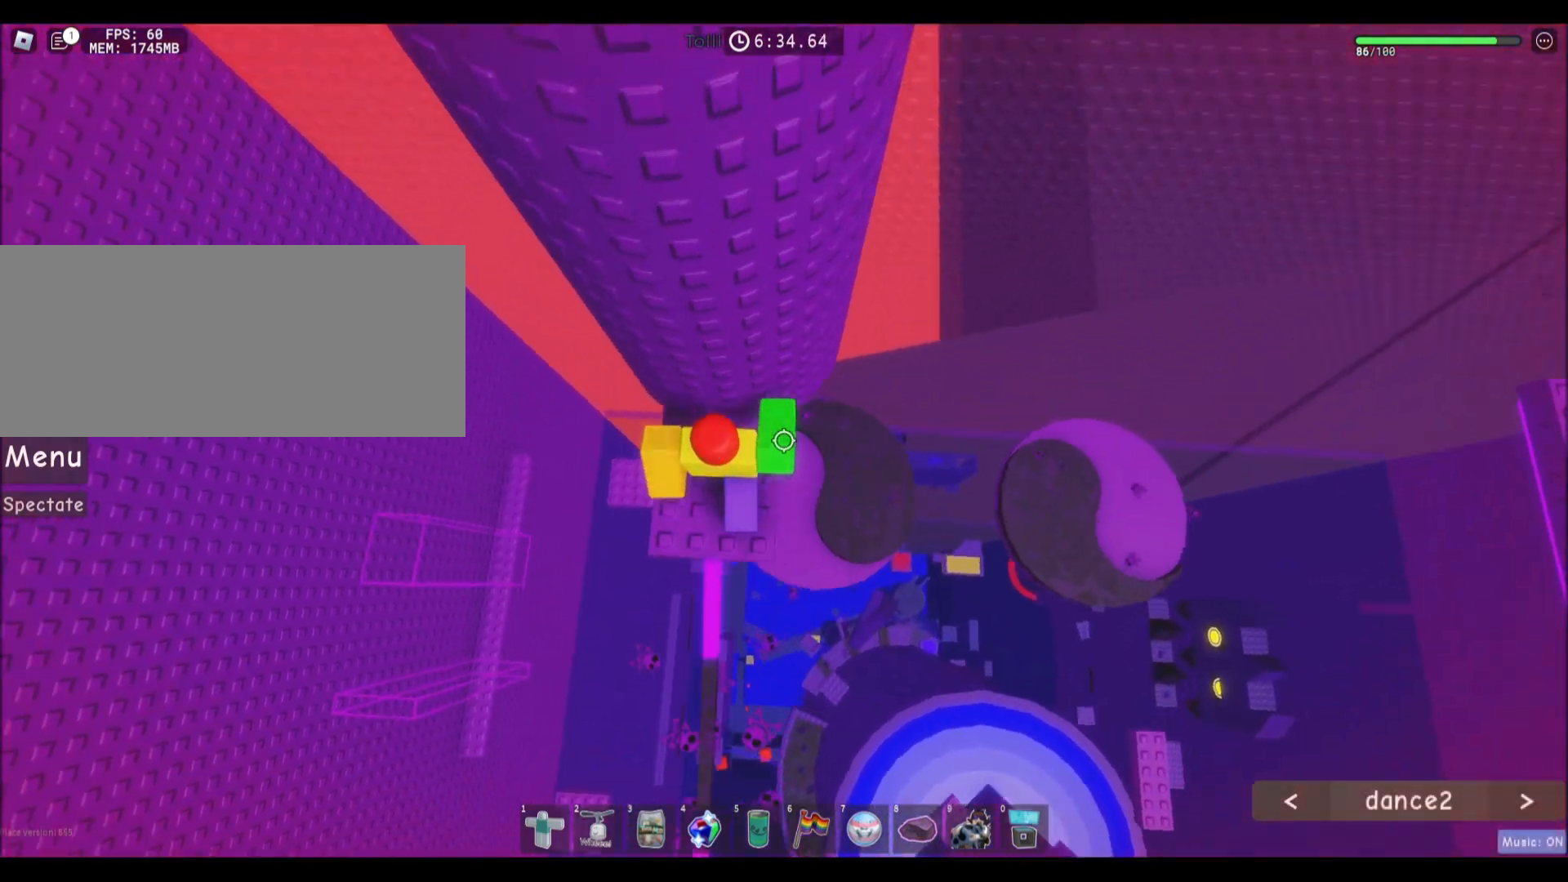
{"keys": ["d", "space"], "mouse": [], "events": [[100, "d", "up"], [100, "w", "up"], [267, "d", "down"], [401, "space", "down"]]}
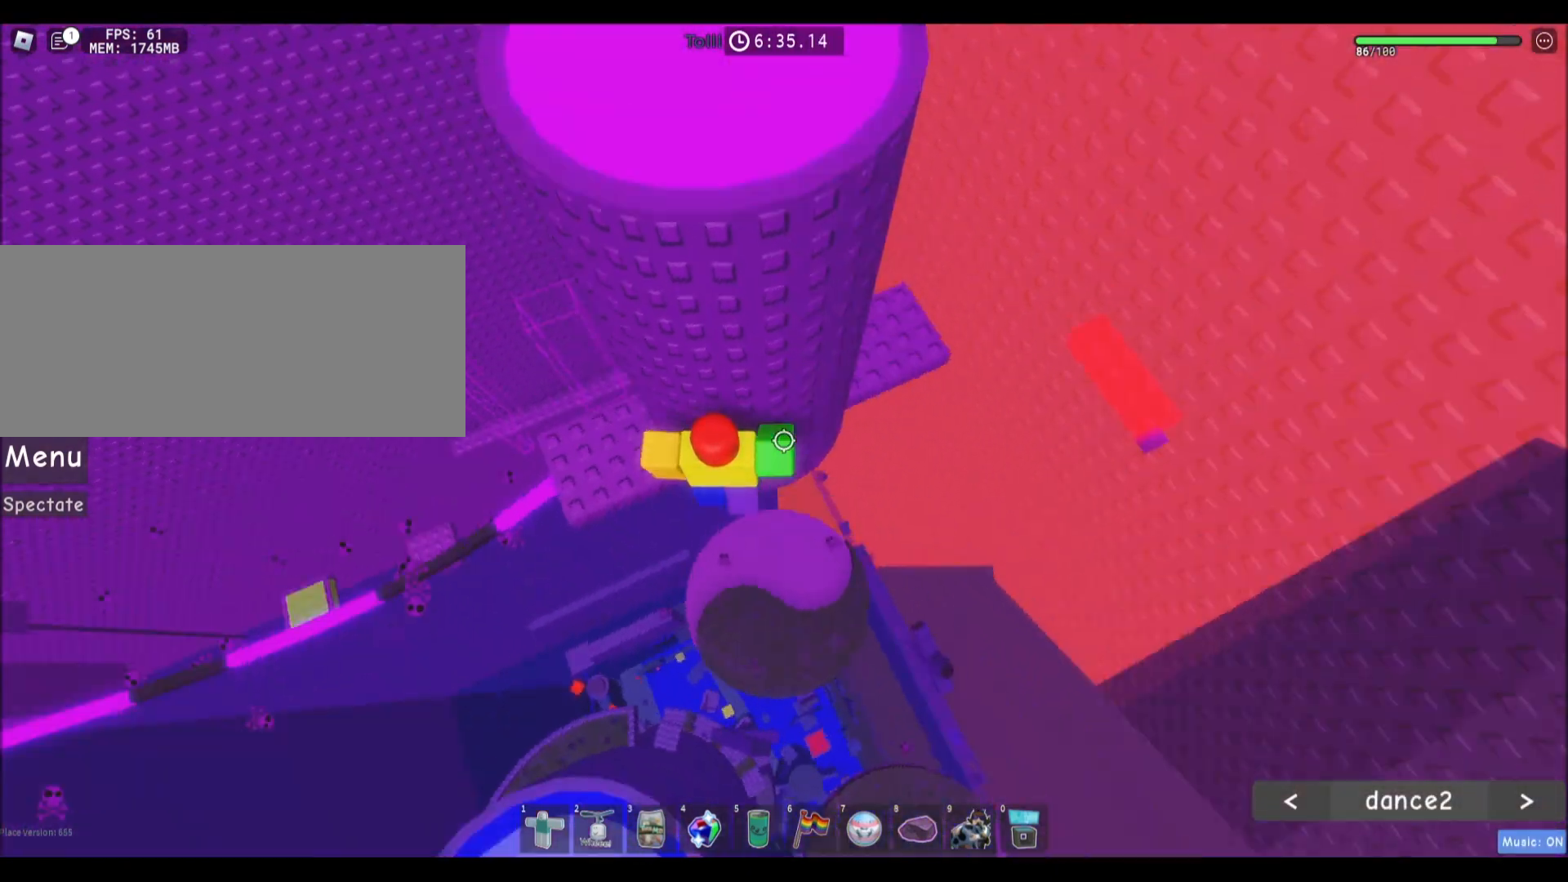
{"keys": ["d"], "mouse": [], "events": [[100, "space", "up"]]}
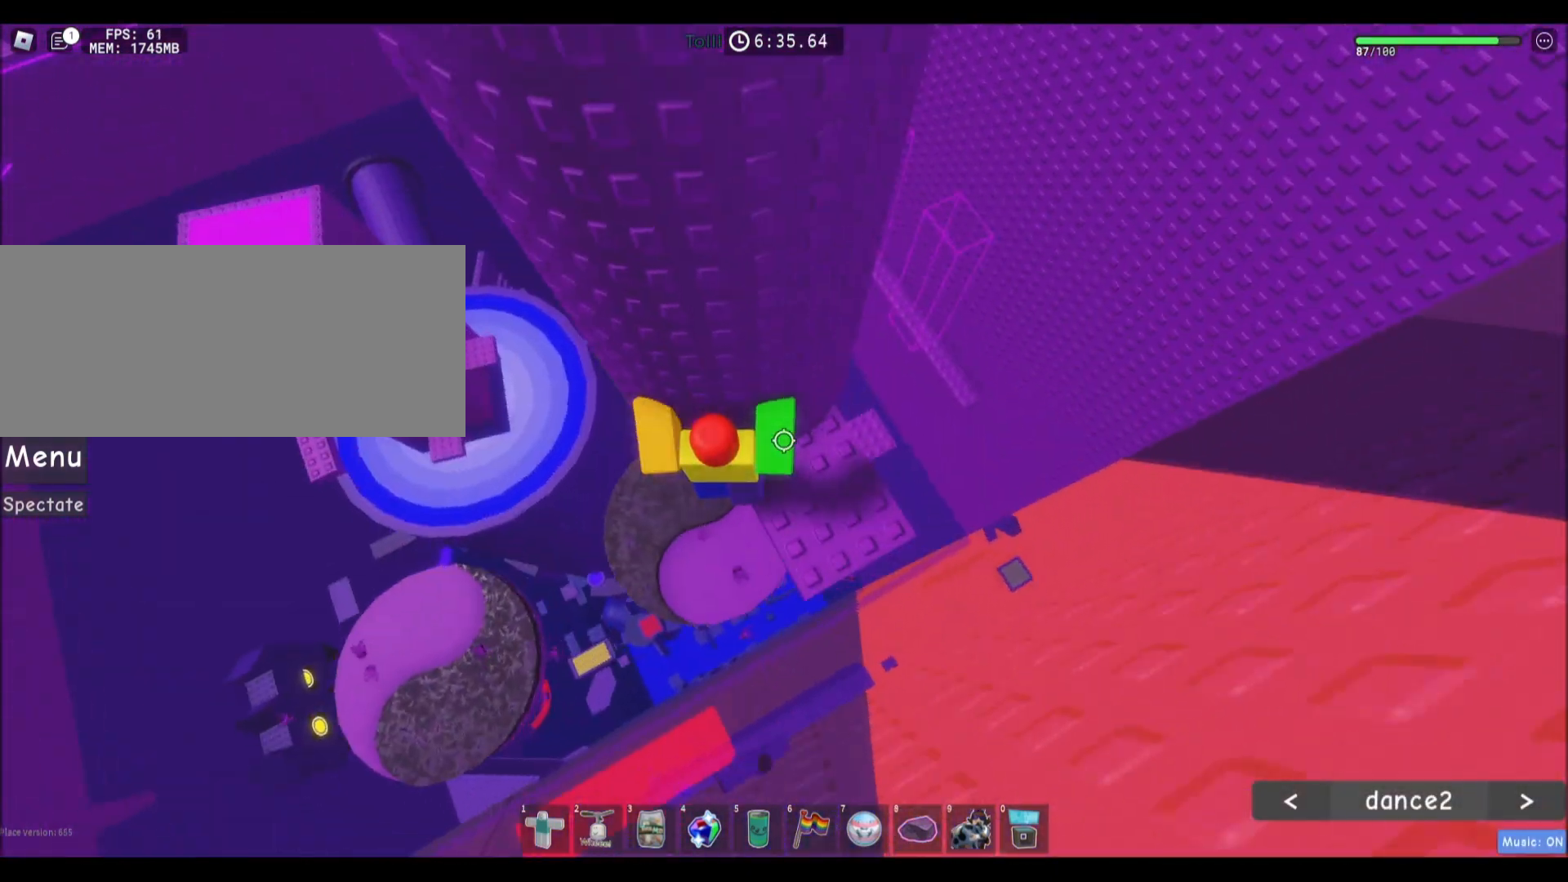
{"keys": ["d", "space"], "mouse": [], "events": [[134, "d", "up"], [267, "d", "down"], [367, "space", "down"]]}
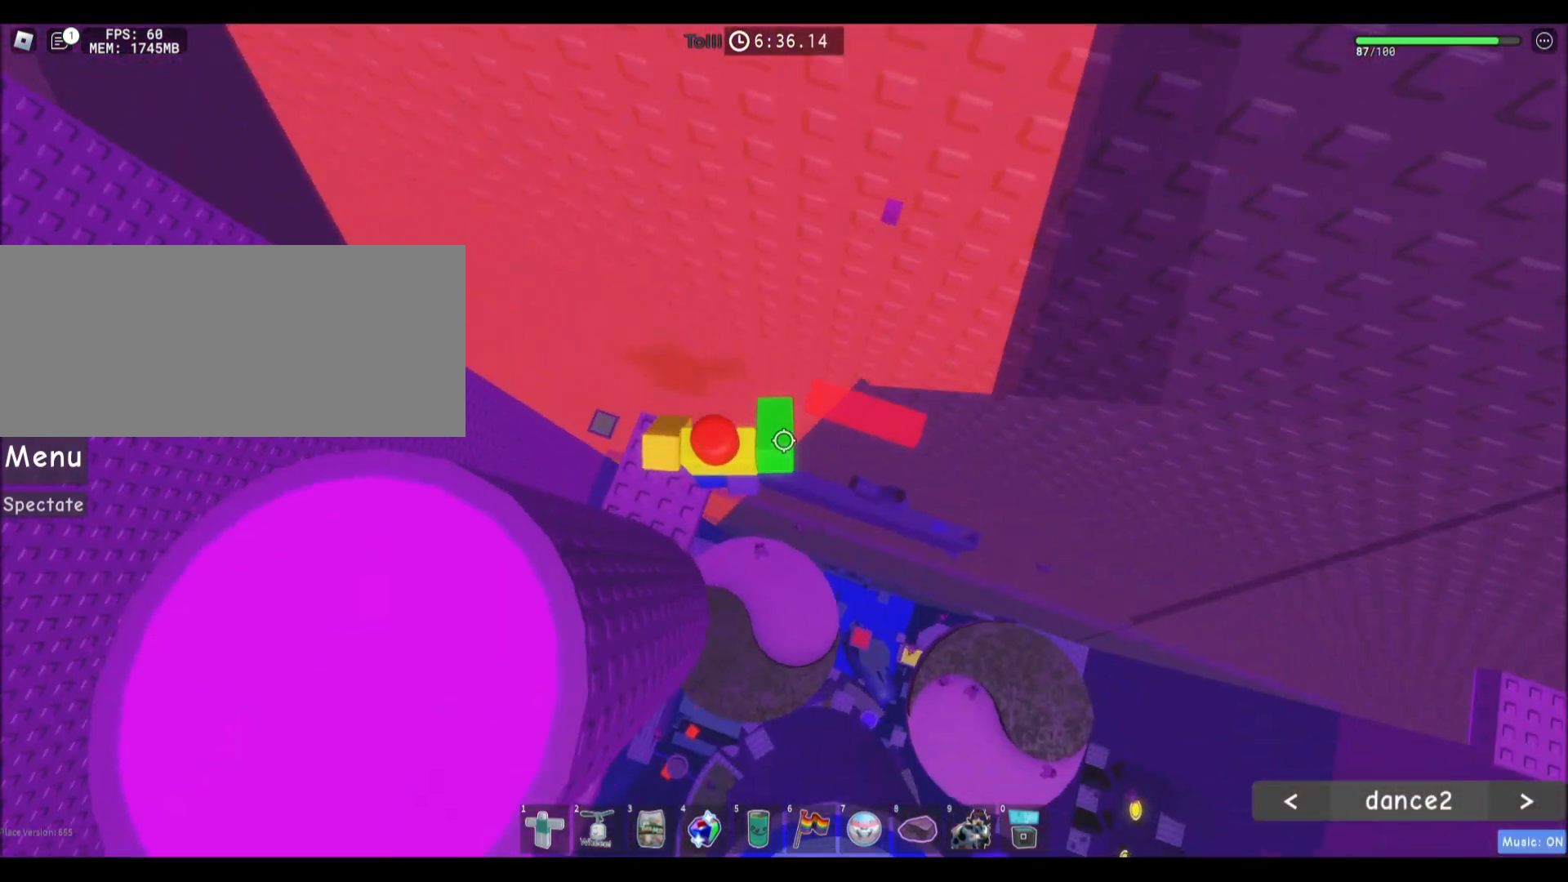
{"keys": ["d"], "mouse": [], "events": [[33, "w", "down"], [66, "space", "up"], [233, "w", "up"]]}
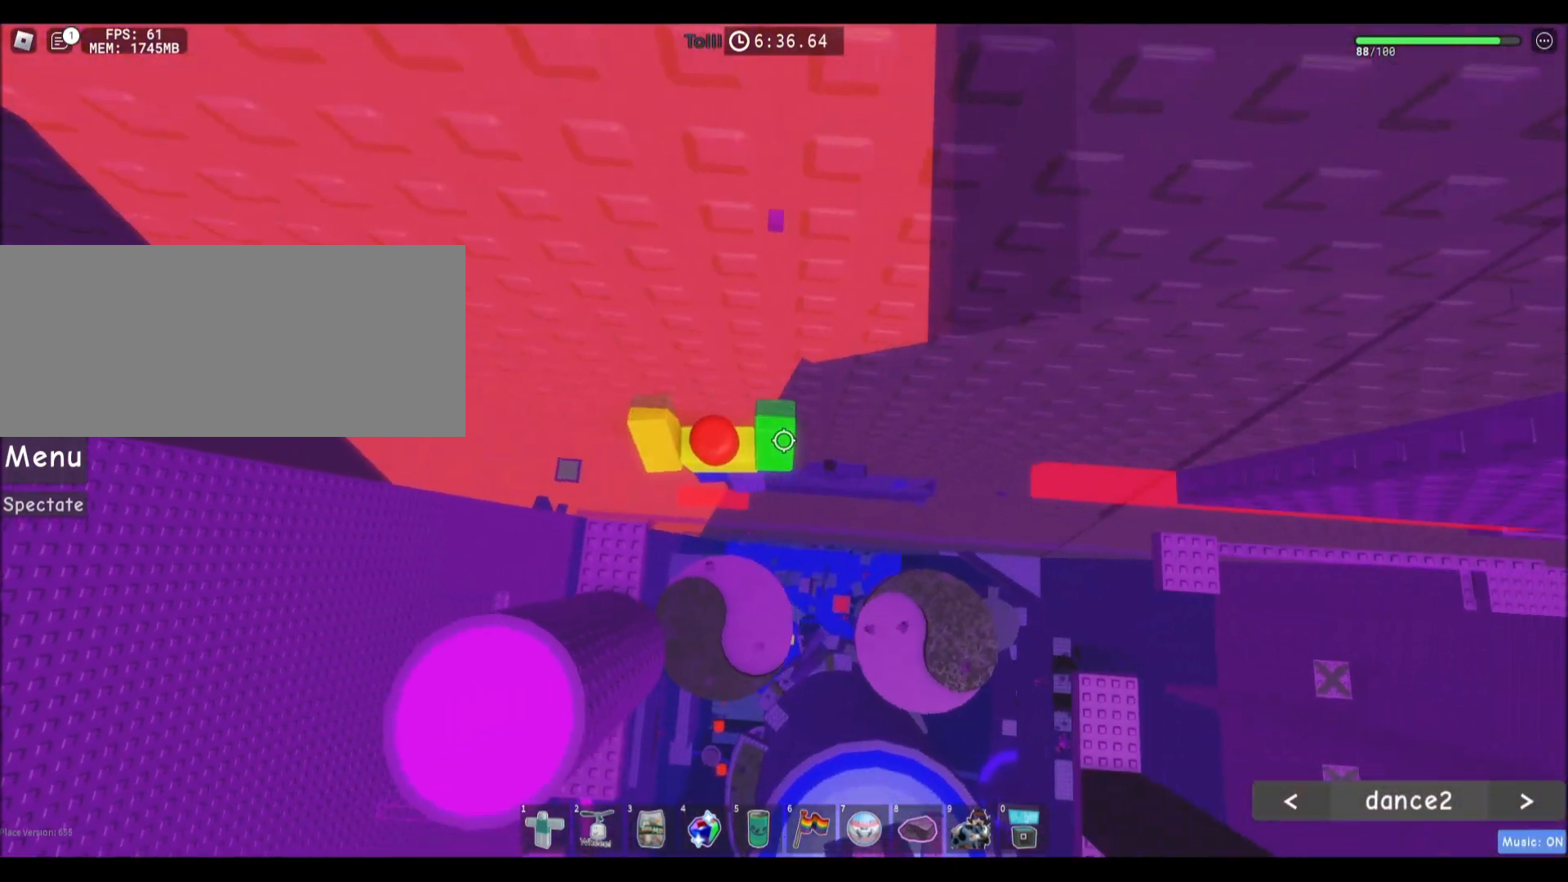
{"keys": ["d"], "mouse": [], "events": []}
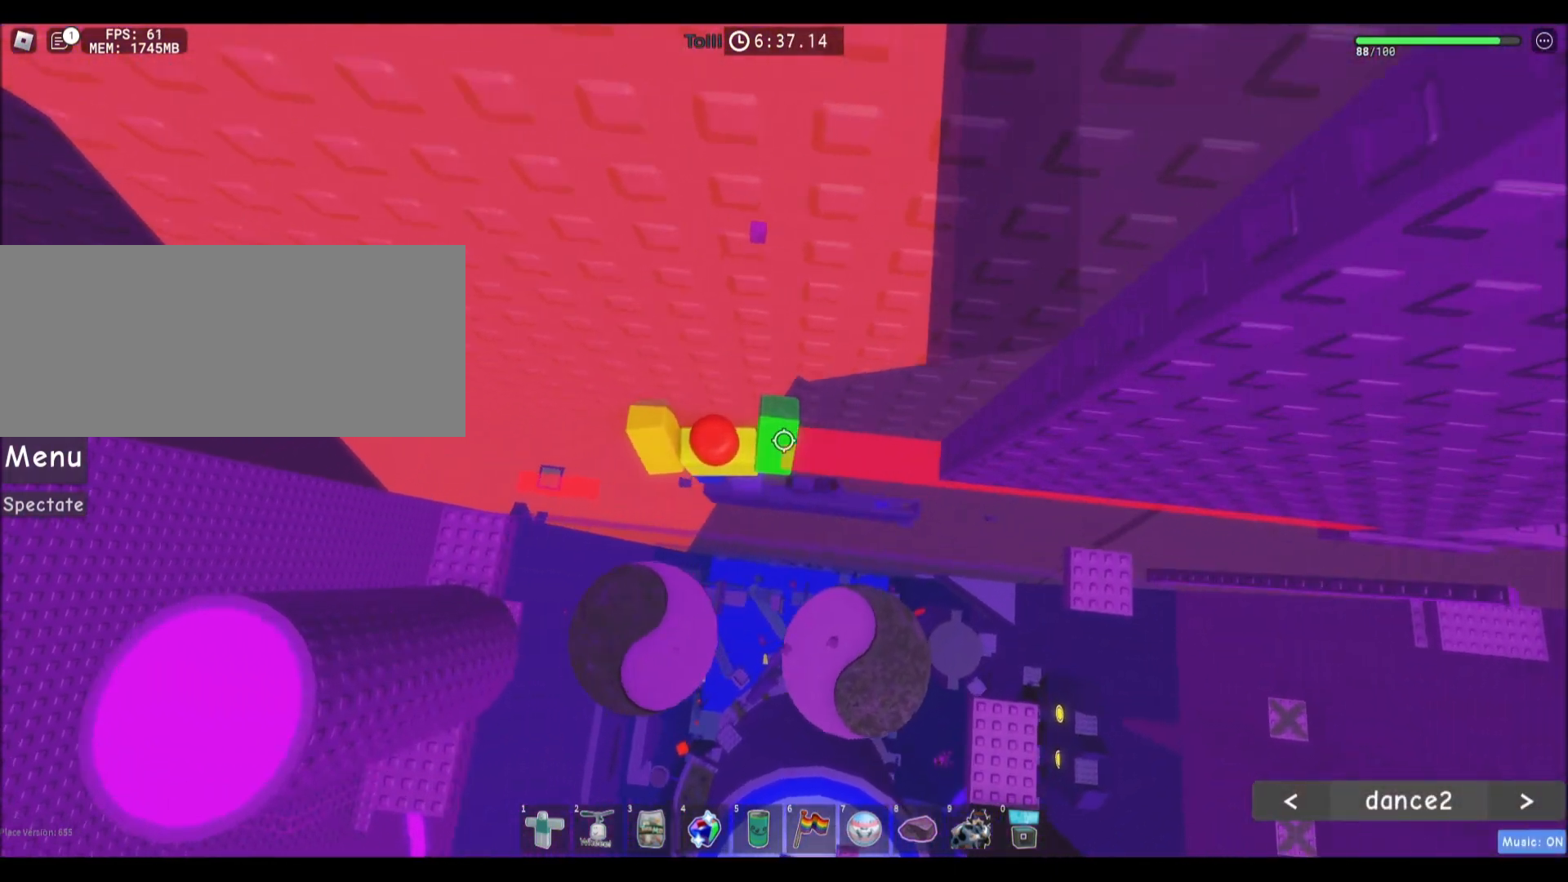
{"keys": [], "mouse": [], "events": [[233, "d", "up"], [400, "a", "down"], [500, "a", "up"]]}
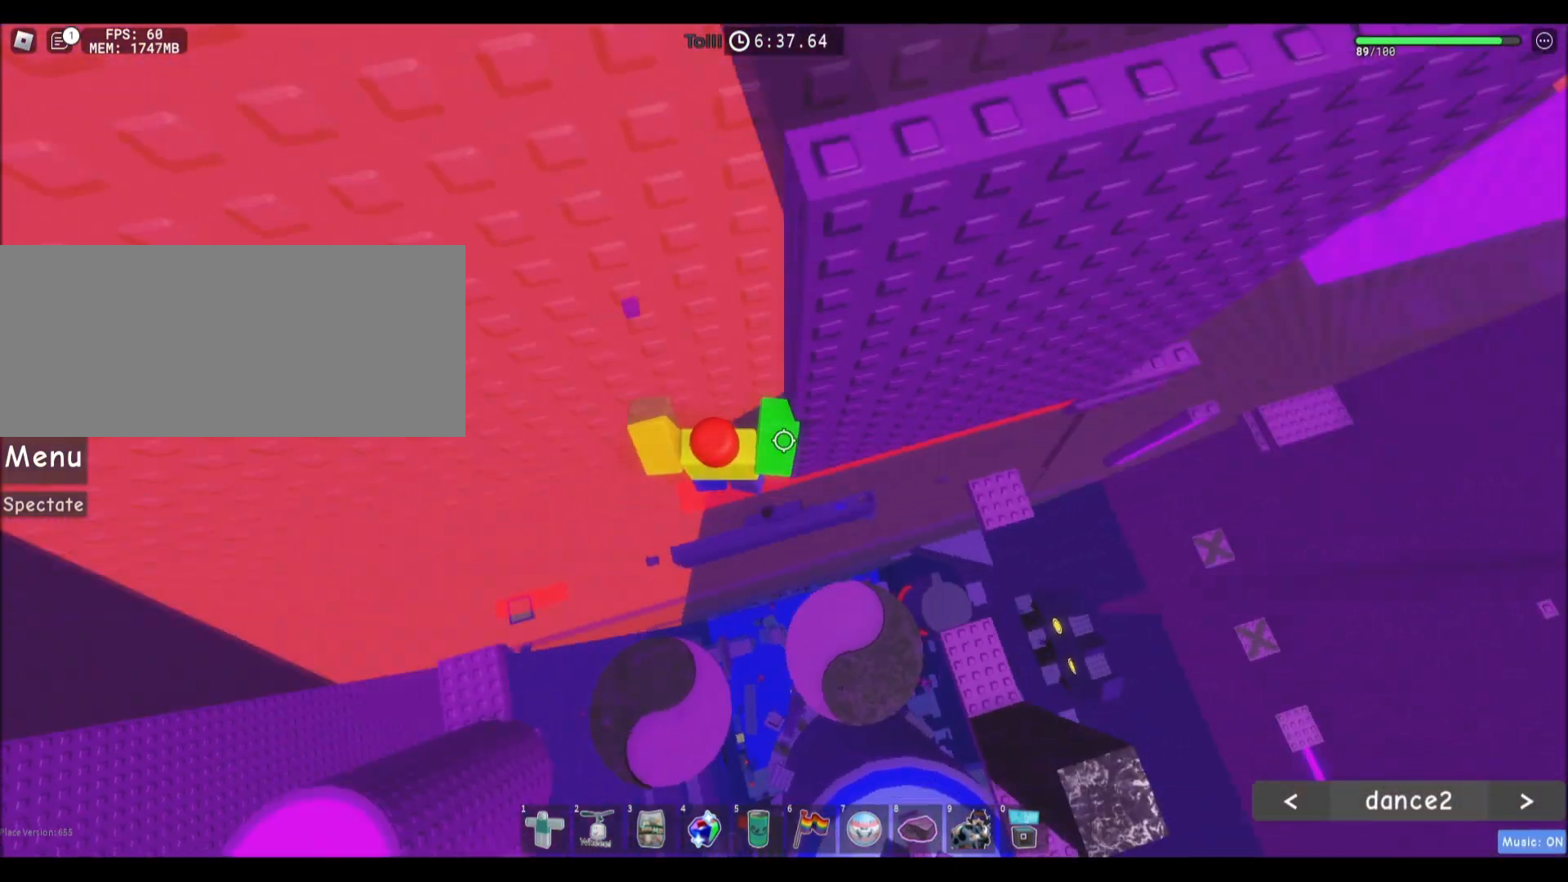
{"keys": ["d"], "mouse": [], "events": [[267, "w", "down"], [300, "d", "down"], [467, "w", "up"]]}
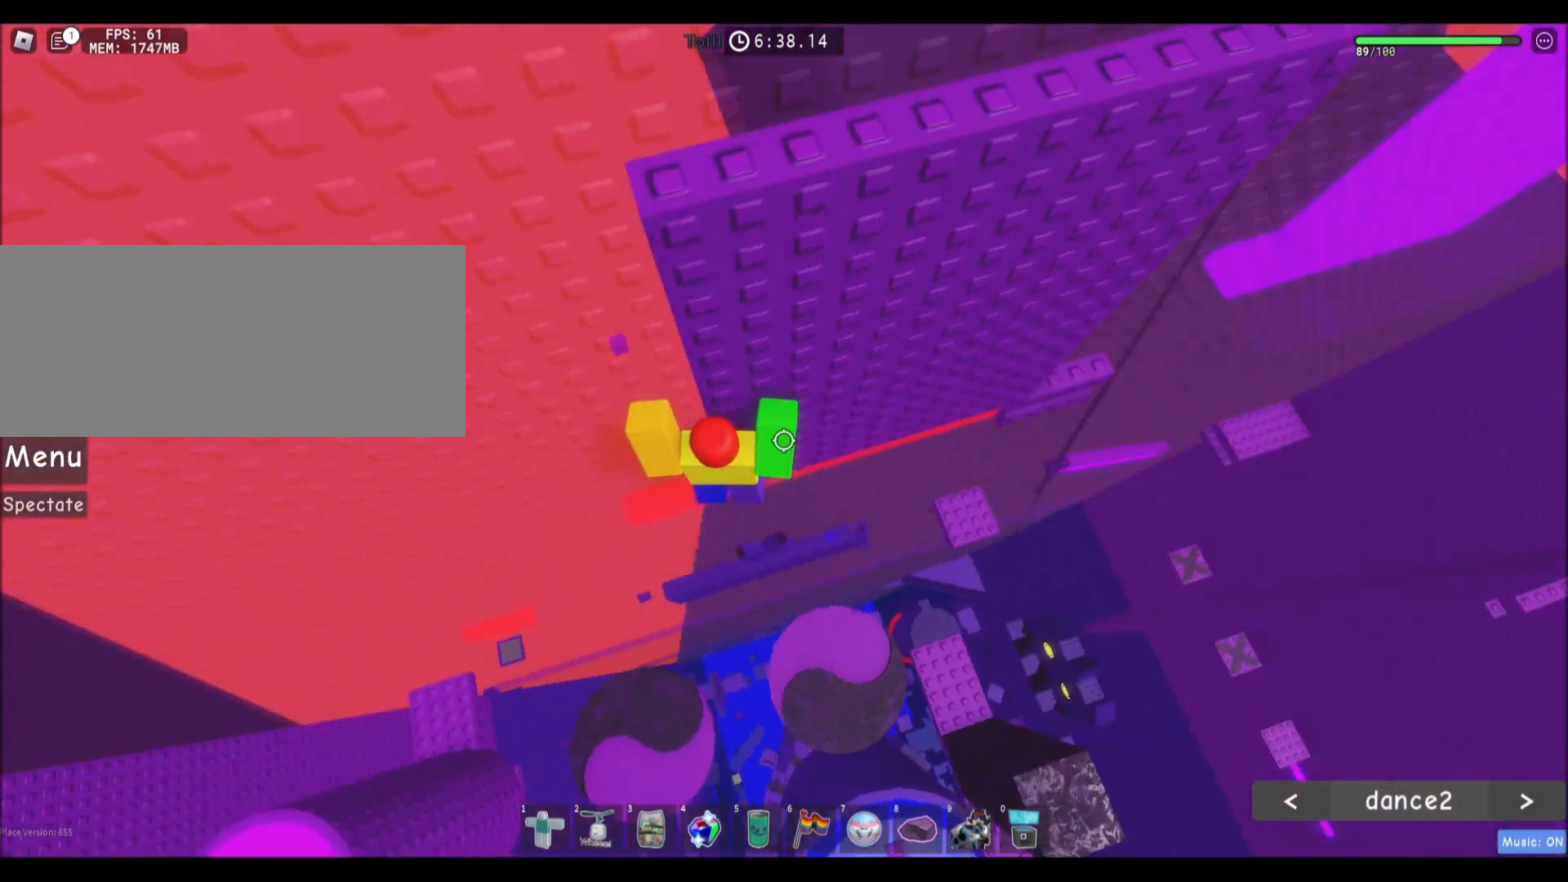
{"keys": ["d", "w"], "mouse": [], "events": [[100, "w", "down"]]}
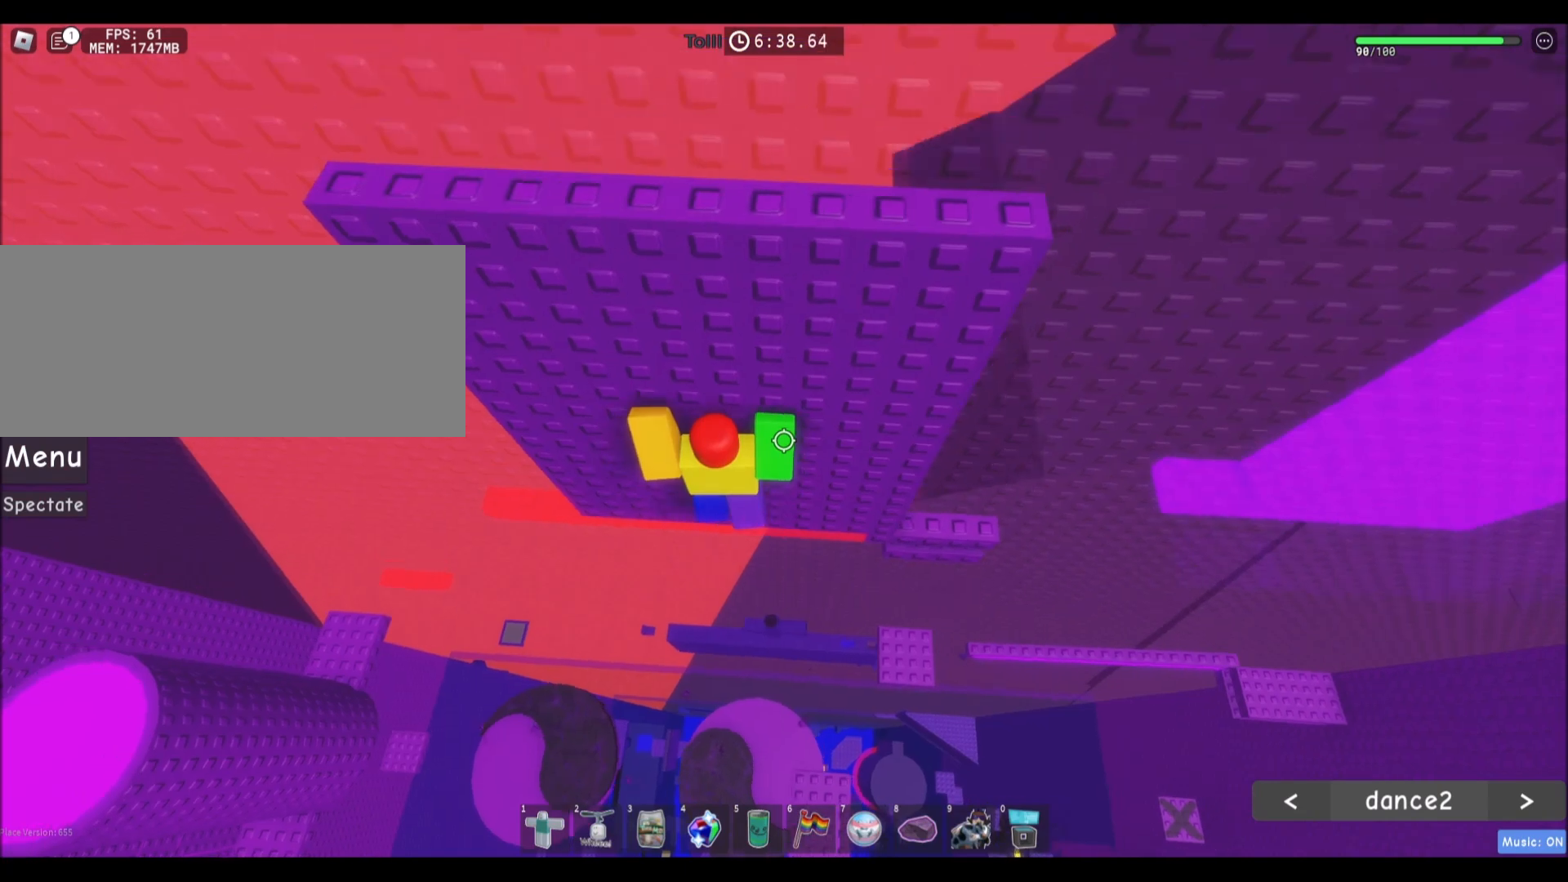
{"keys": ["d"], "mouse": [], "events": [[401, "w", "up"]]}
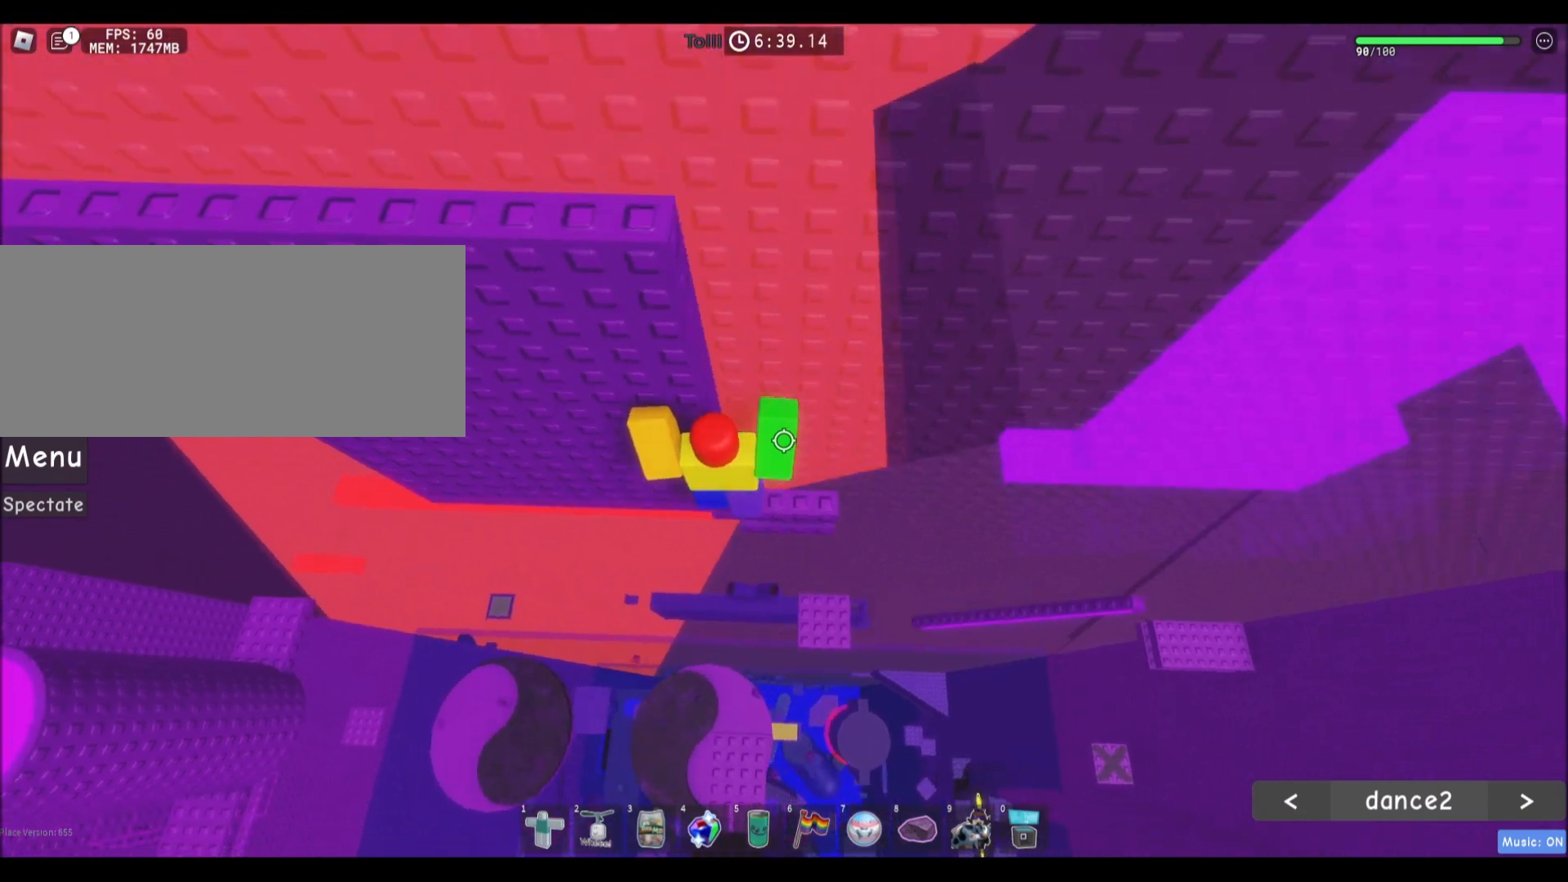
{"keys": ["d", "space"], "mouse": [], "events": [[66, "w", "down"], [200, "d", "up"], [267, "w", "up"], [367, "d", "down"], [467, "space", "down"]]}
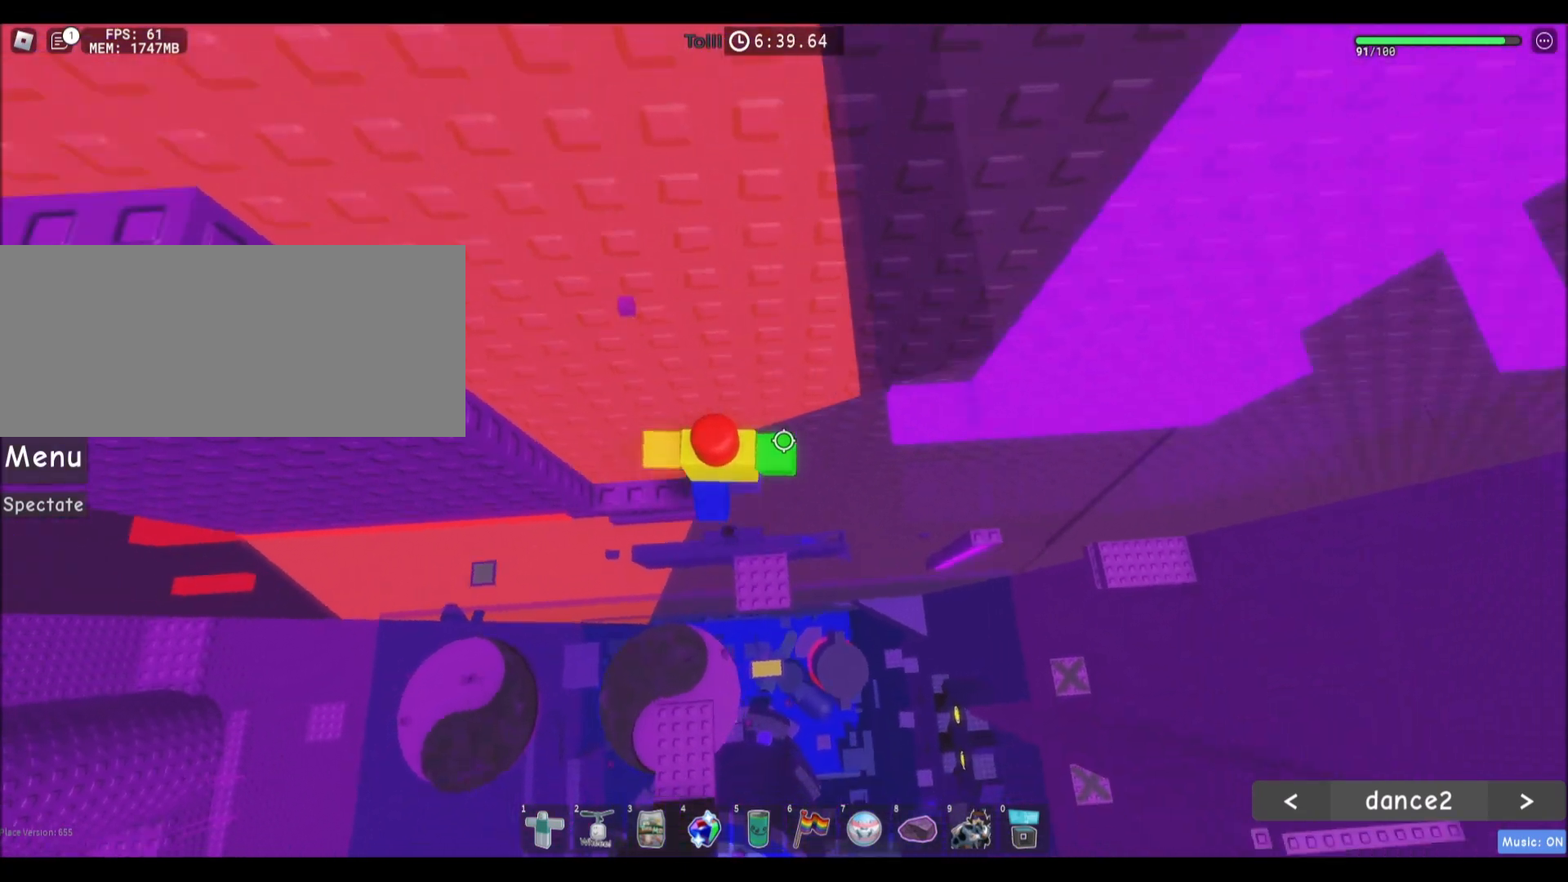
{"keys": ["w"], "mouse": [], "events": [[200, "space", "up"], [234, "w", "down"], [501, "d", "up"]]}
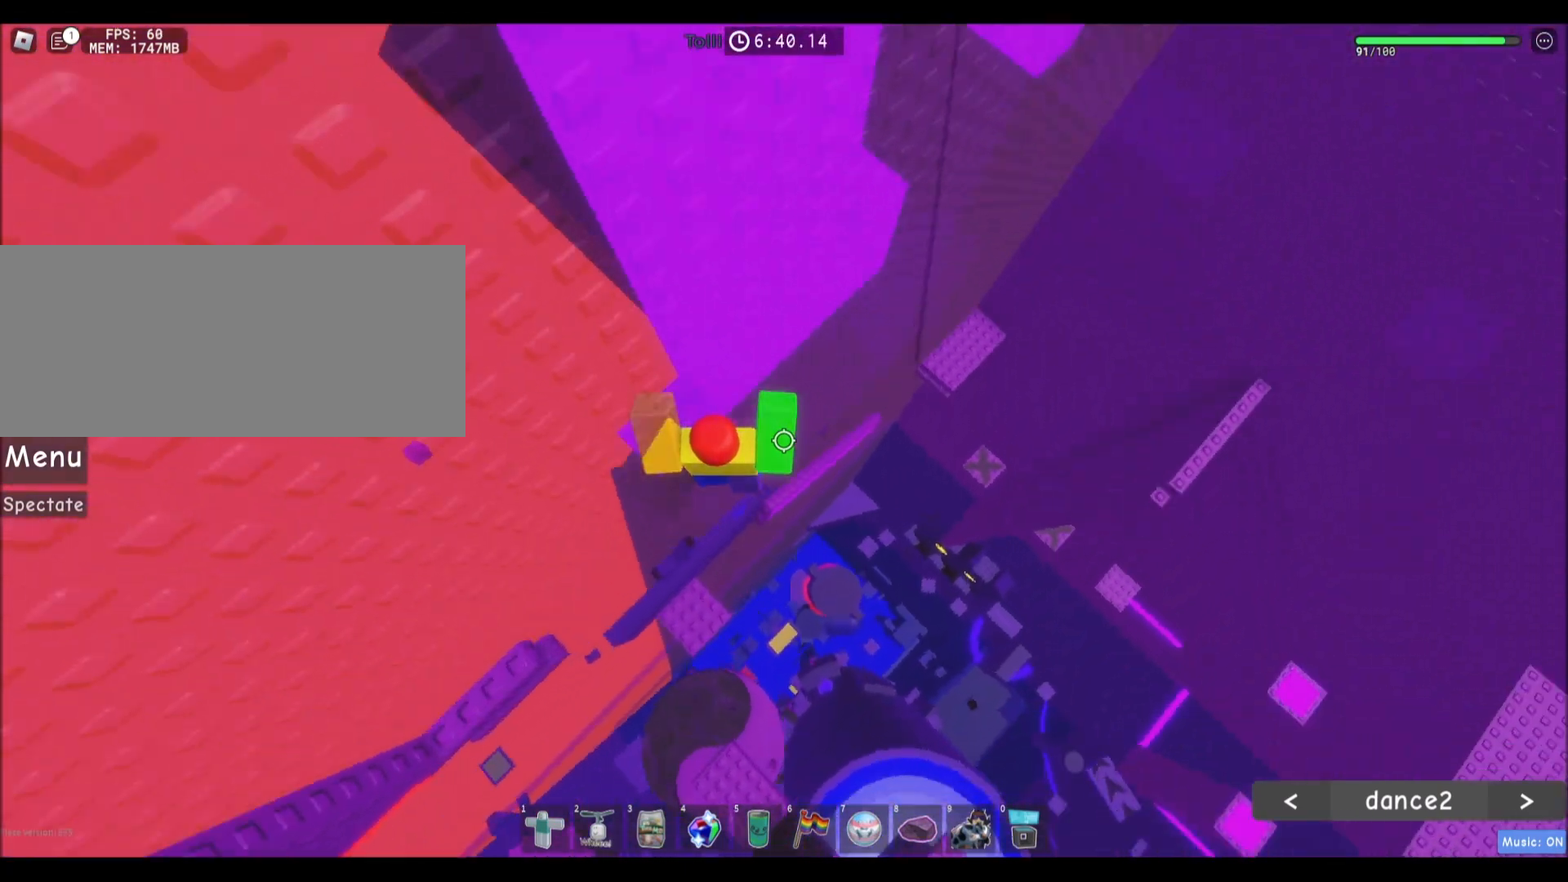
{"keys": [], "mouse": [], "events": [[33, "w", "up"], [300, "d", "down"], [367, "d", "up"]]}
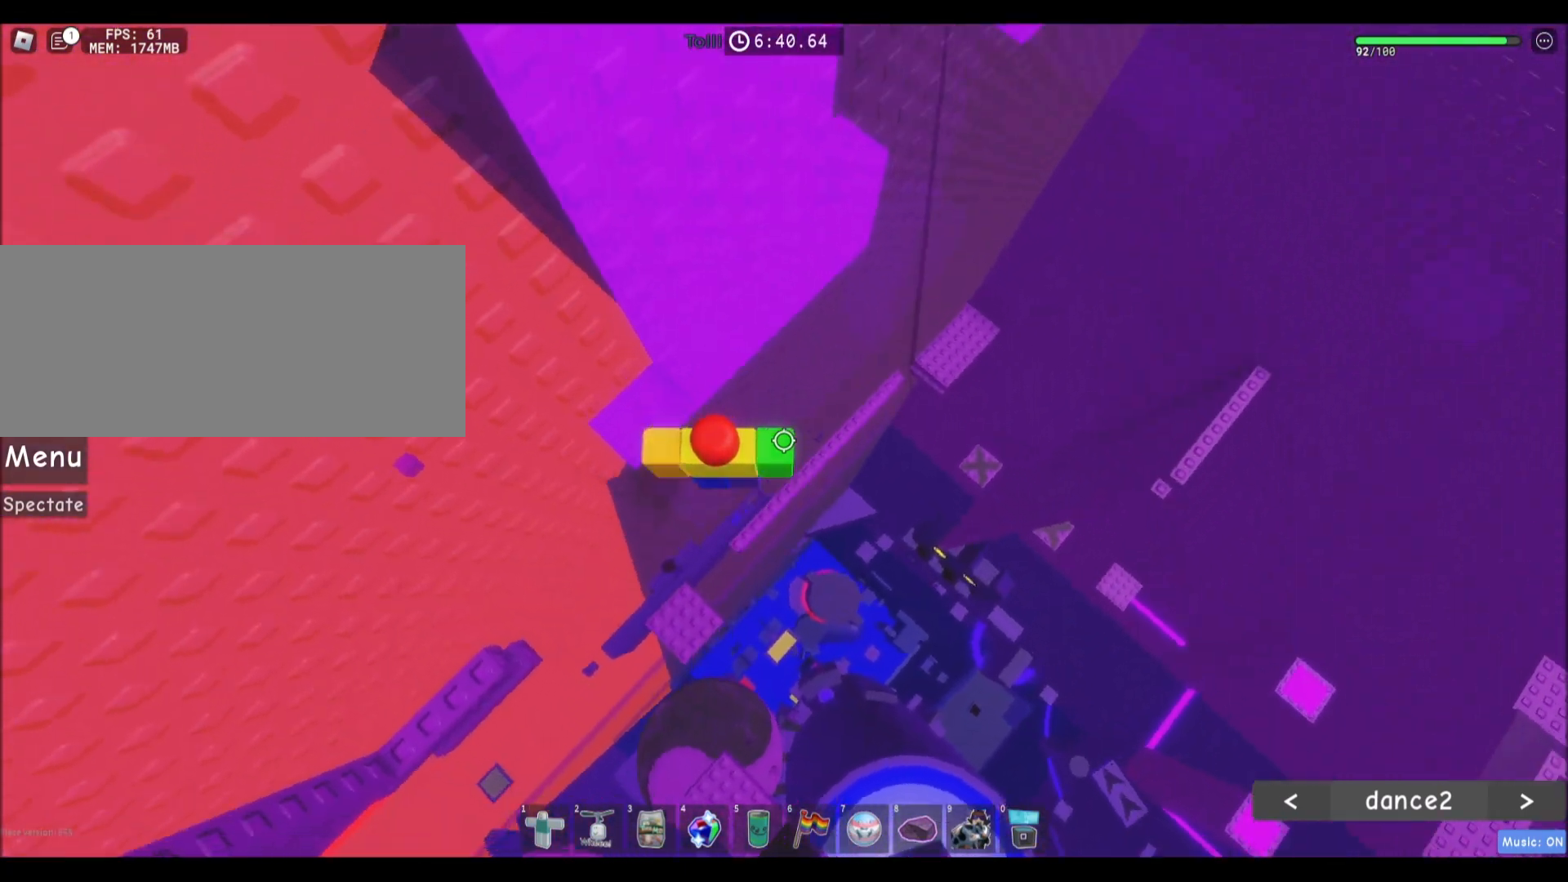
{"keys": ["d"], "mouse": [], "events": [[33, "d", "down"], [134, "space", "down"], [334, "space", "up"]]}
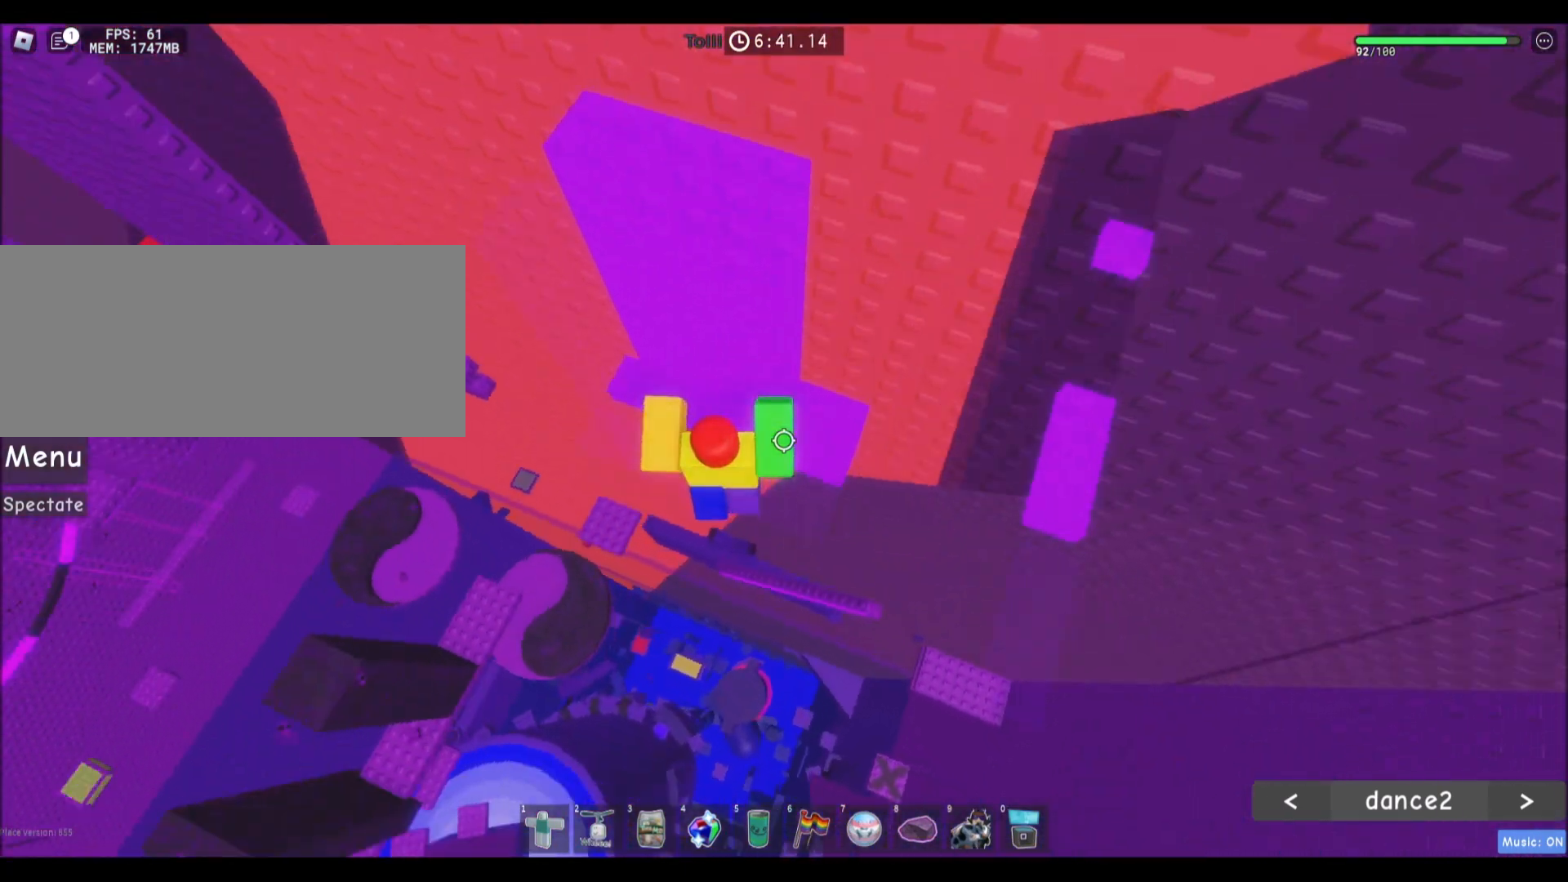
{"keys": ["d", "w"], "mouse": [], "events": [[300, "space", "down"], [500, "space", "up"], [500, "w", "down"]]}
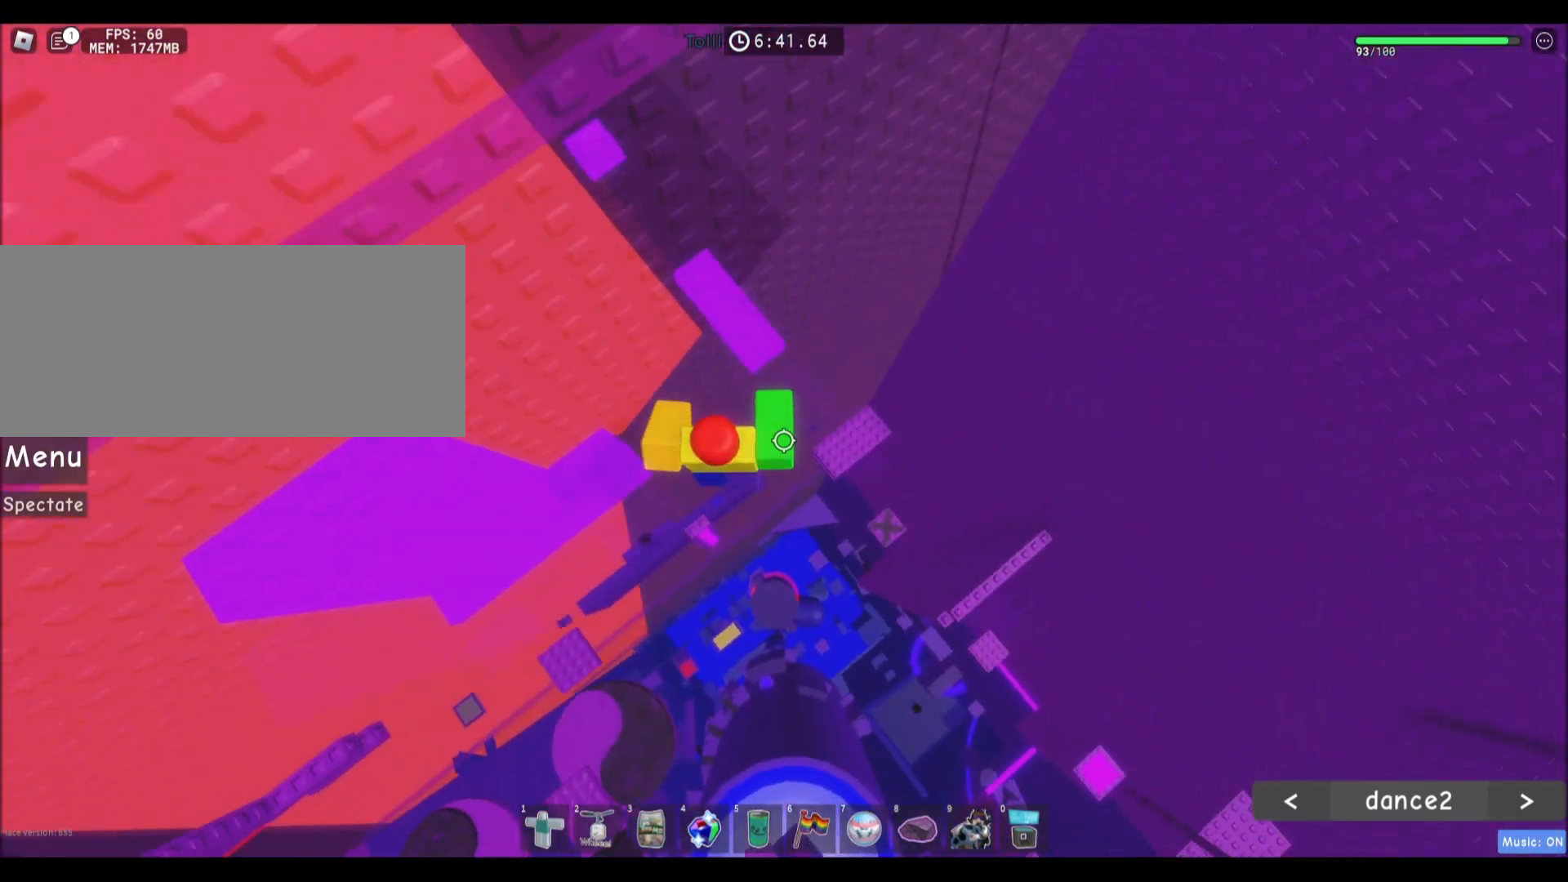
{"keys": ["d", "space"], "mouse": [], "events": [[200, "d", "up"], [200, "w", "up"], [334, "d", "down"], [501, "space", "down"]]}
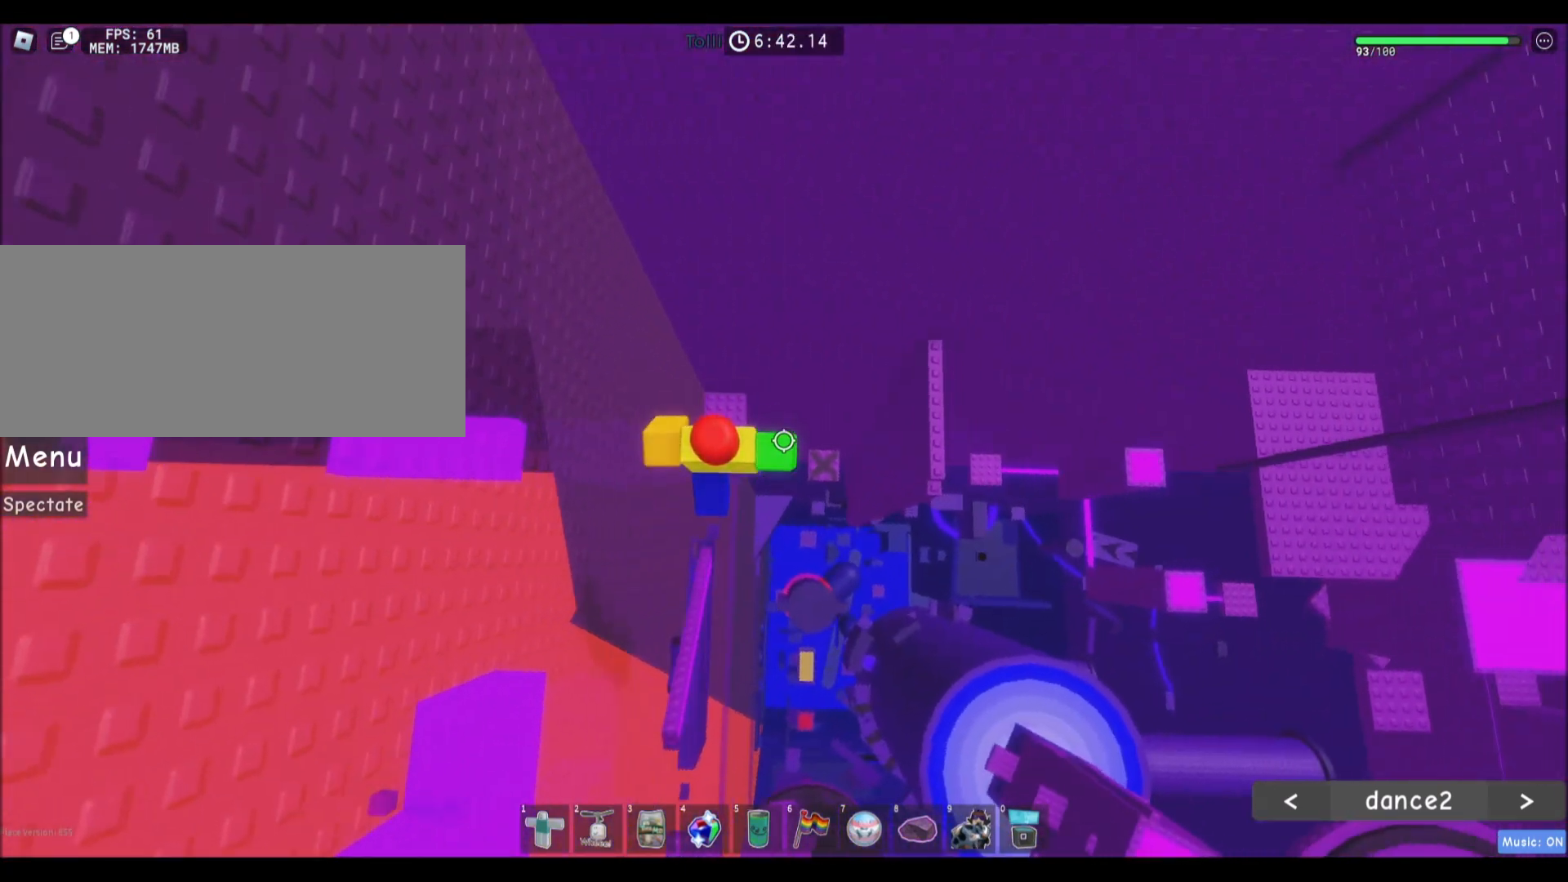
{"keys": [], "mouse": [], "events": [[200, "space", "up"], [400, "d", "up"]]}
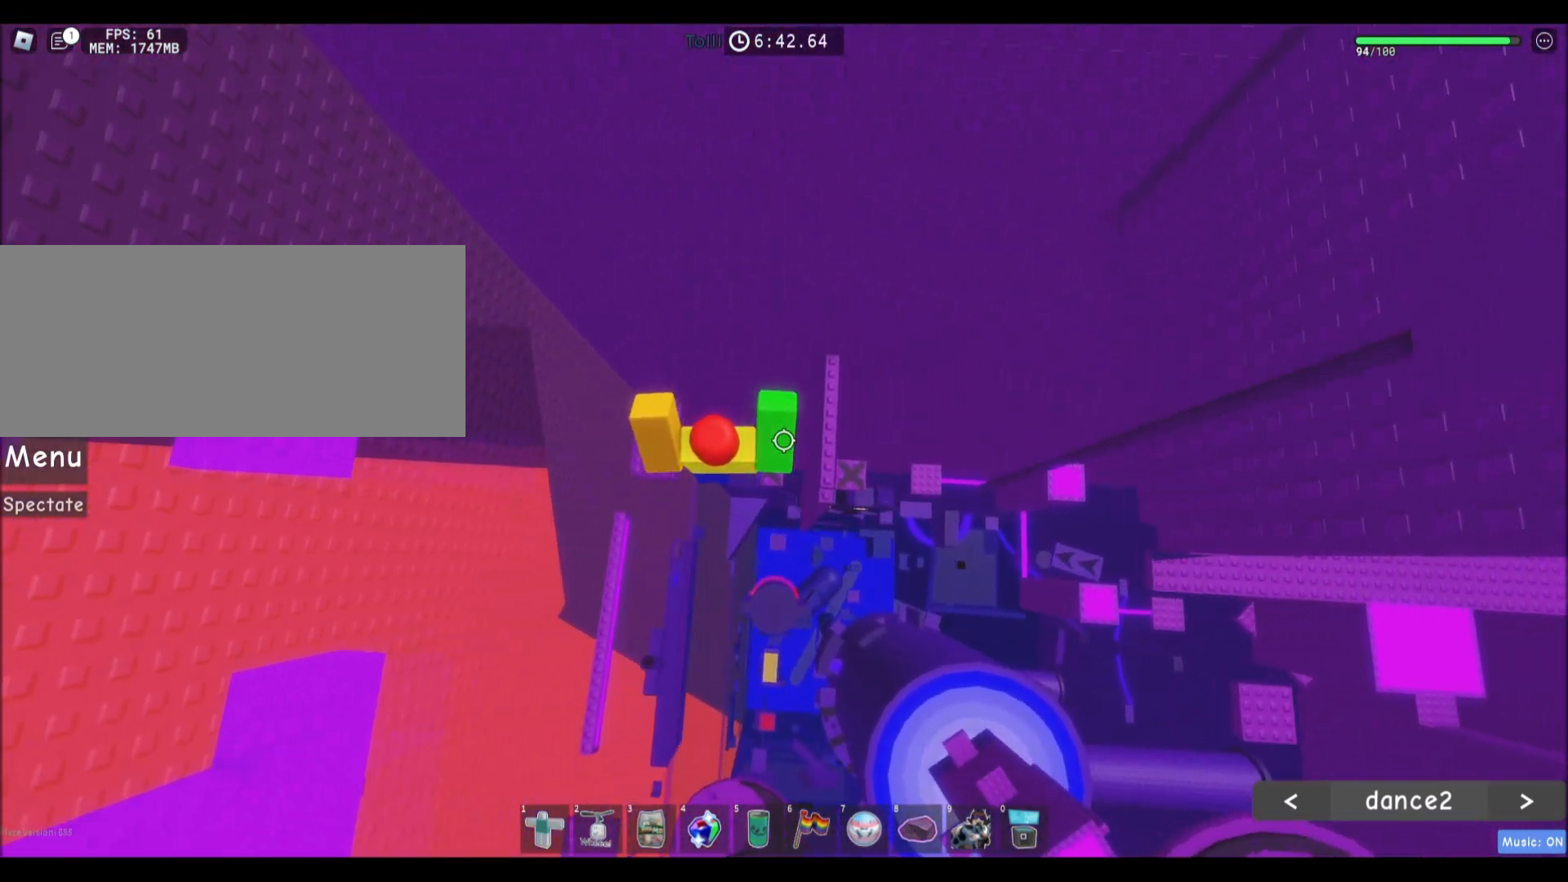
{"keys": ["d"], "mouse": [], "events": [[67, "d", "down"], [200, "space", "down"], [401, "space", "up"]]}
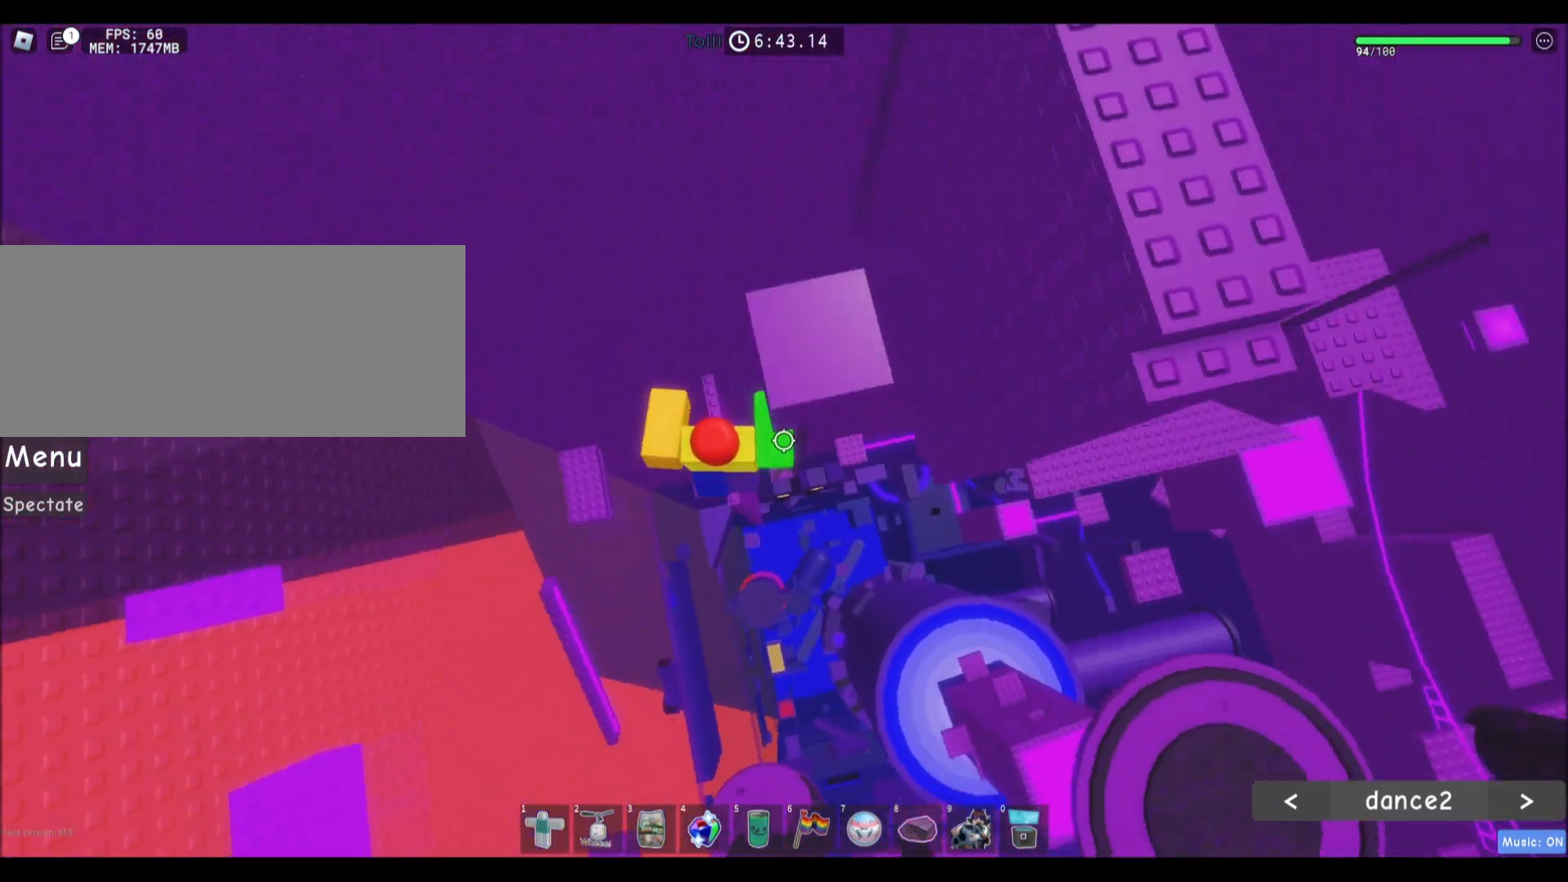
{"keys": [], "mouse": [], "events": [[200, "d", "up"], [267, "a", "down"], [467, "a", "up"]]}
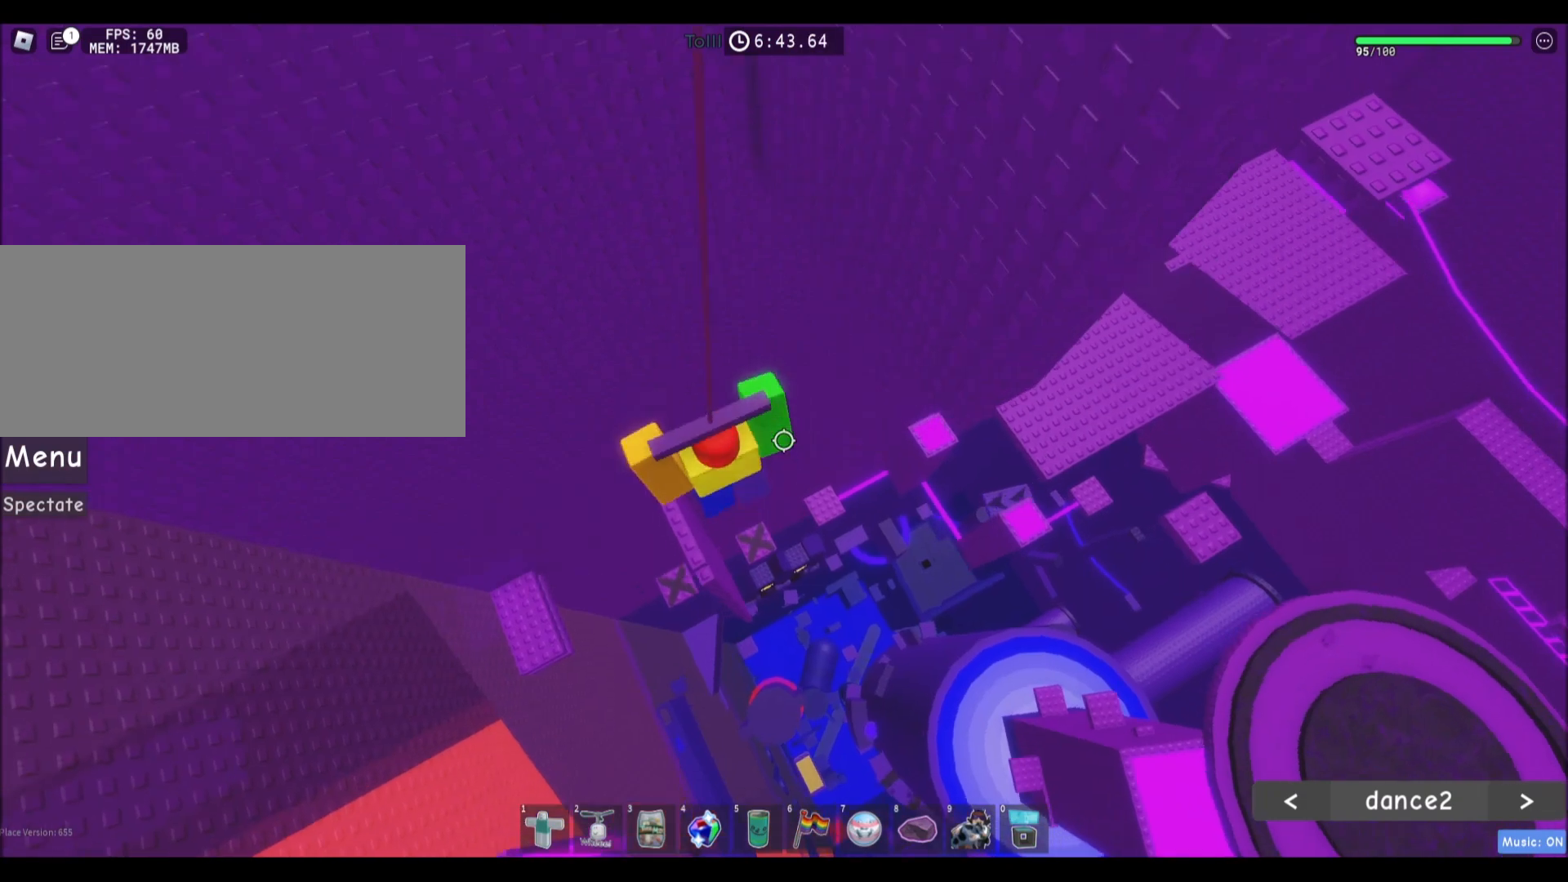
{"keys": ["d"], "mouse": [], "events": [[100, "d", "down"]]}
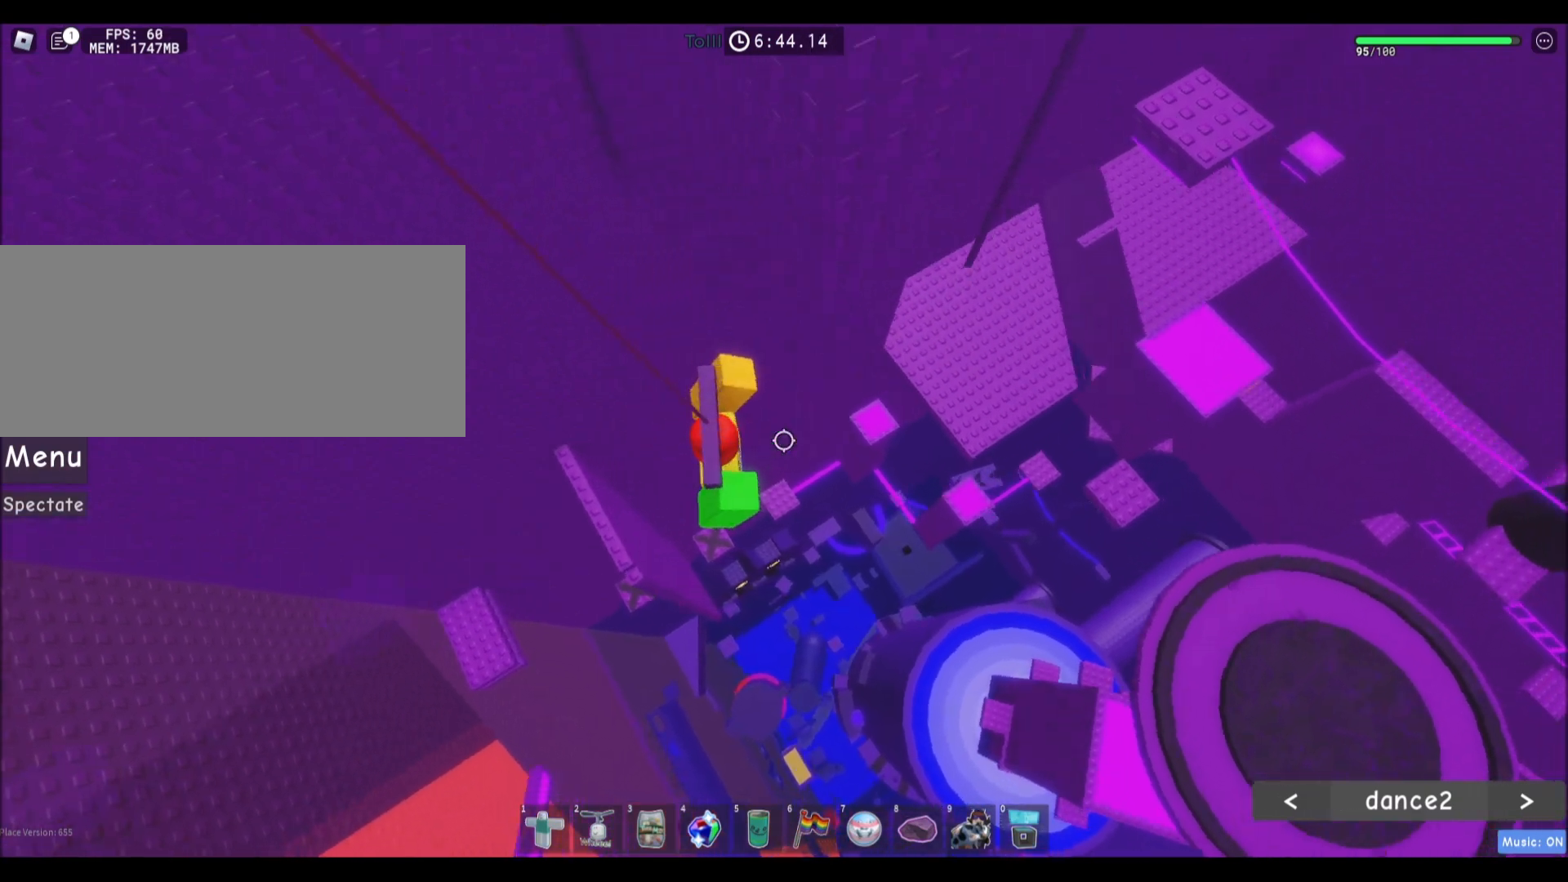
{"keys": ["d", "space"], "mouse": [], "events": [[367, "space", "down"]]}
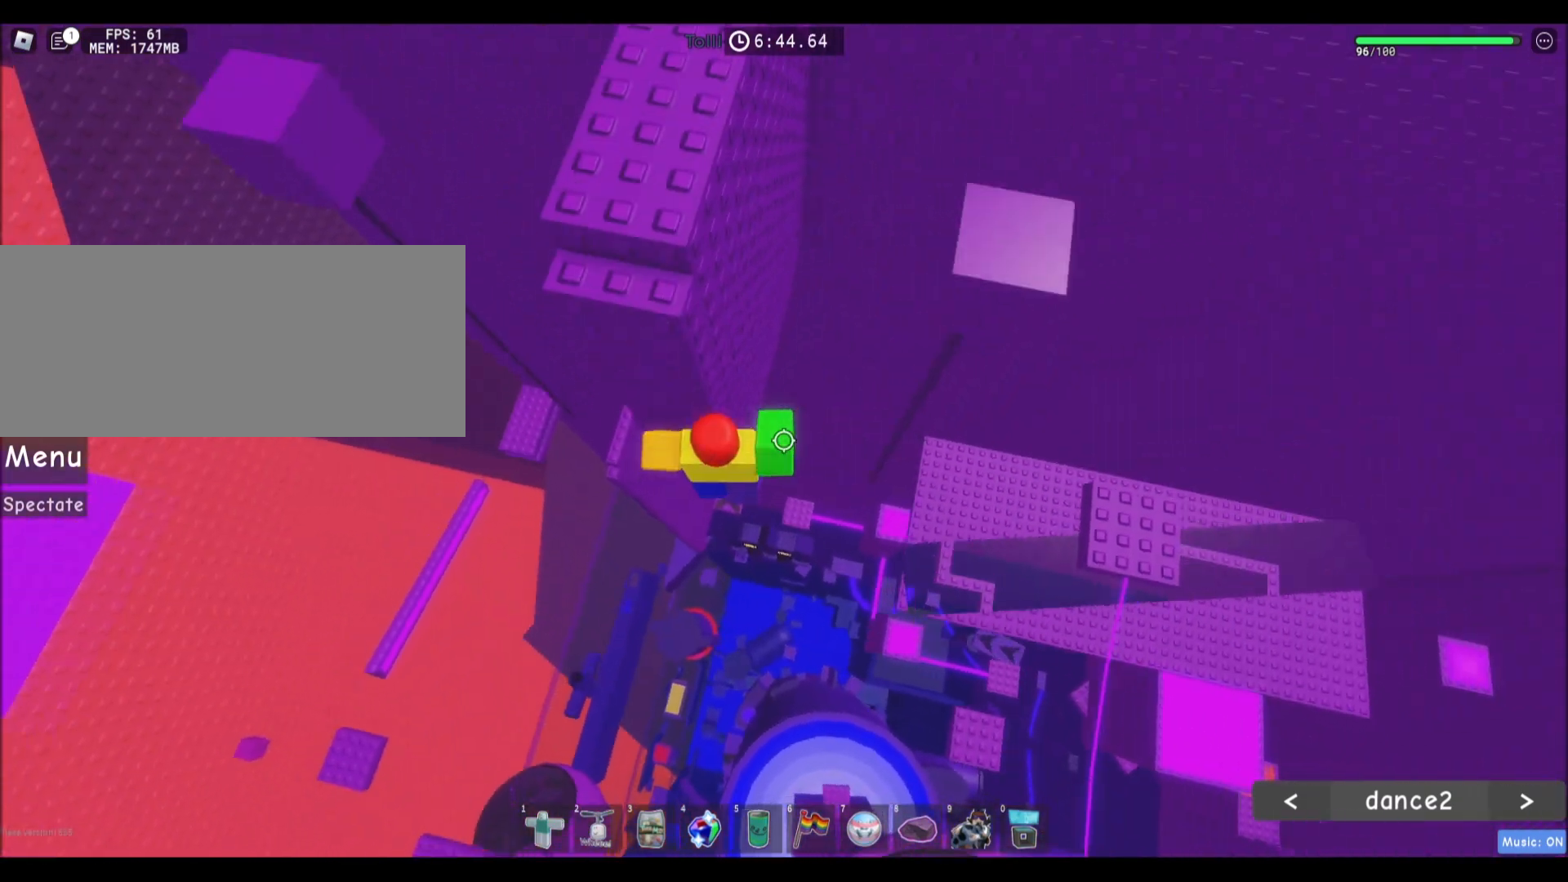
{"keys": ["w"], "mouse": [], "events": [[33, "space", "up"], [167, "w", "down"], [334, "d", "up"]]}
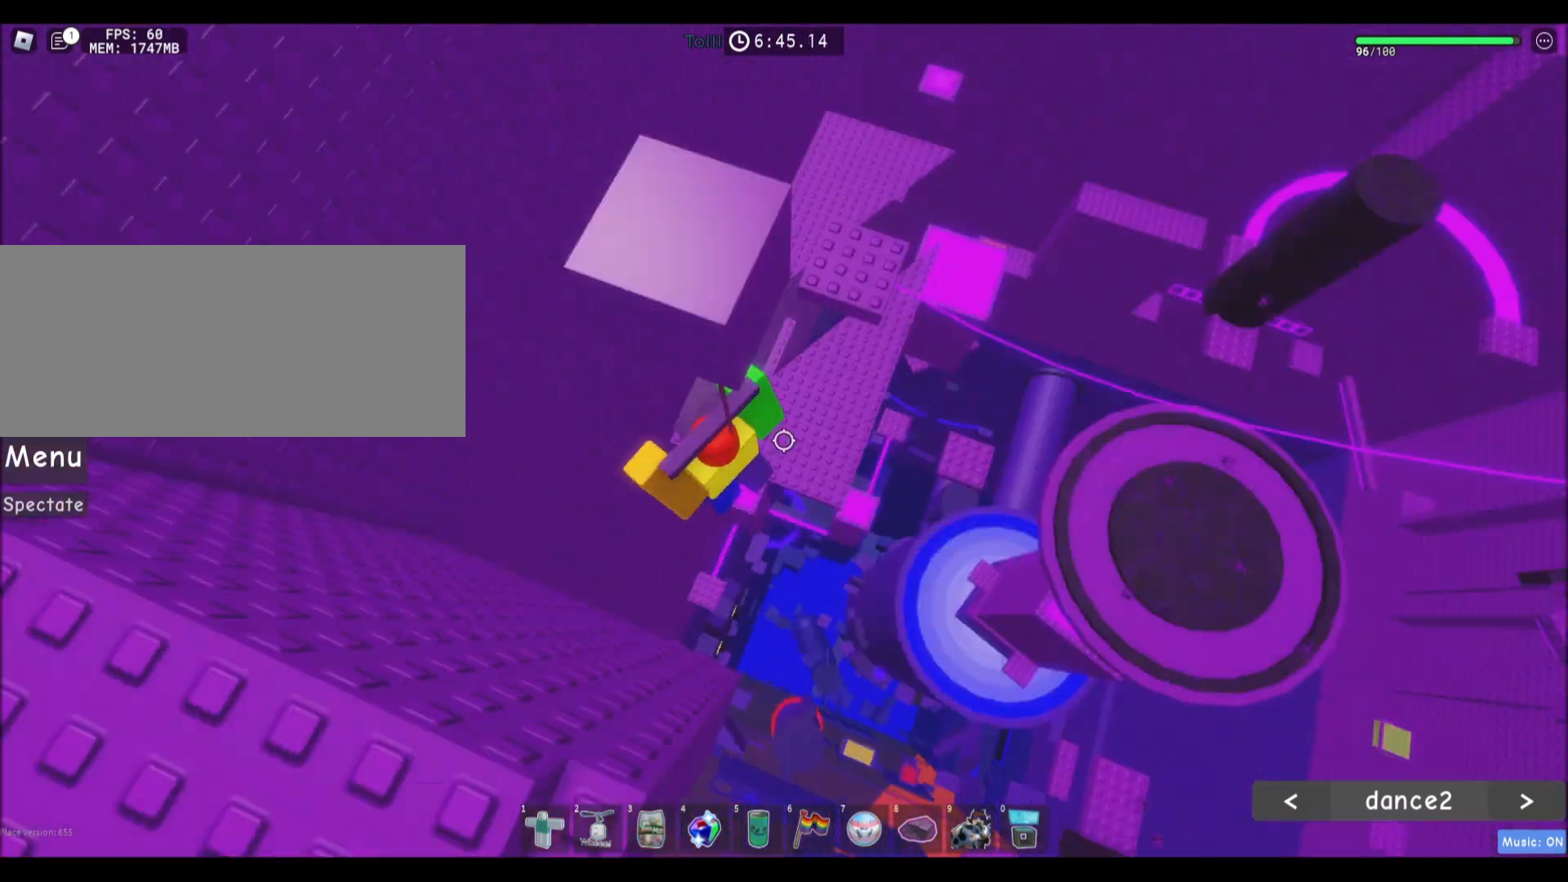
{"keys": ["w"], "mouse": [], "events": [[300, "space", "down"], [500, "space", "up"]]}
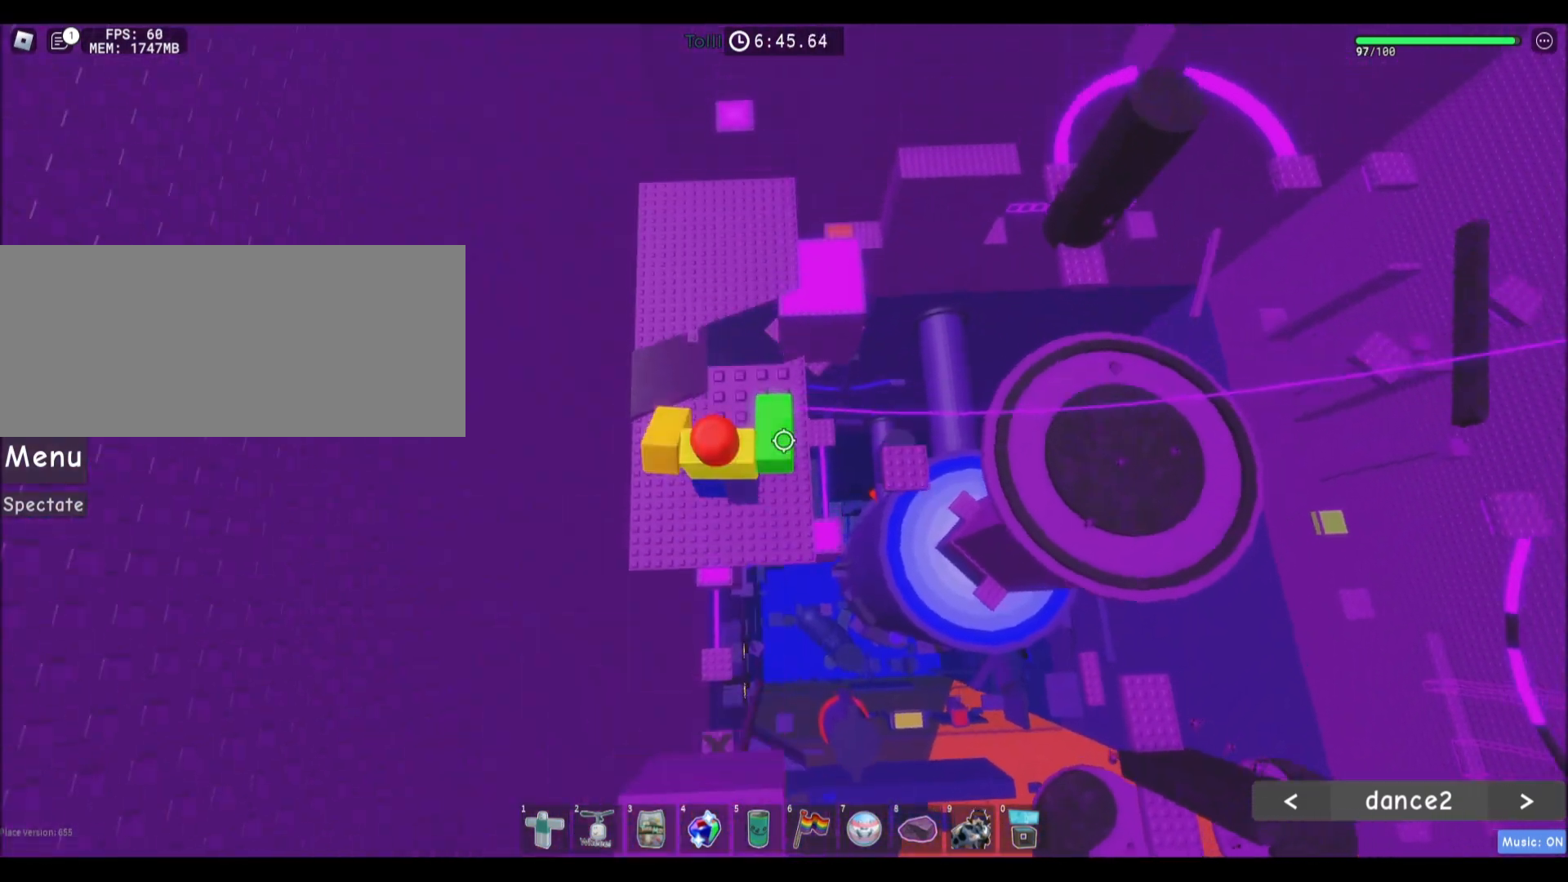
{"keys": ["shift"], "mouse": ["wheel"], "events": [[200, "w", "up"], [467, "mouse_wheel", "down"], [467, "shift", "down"]]}
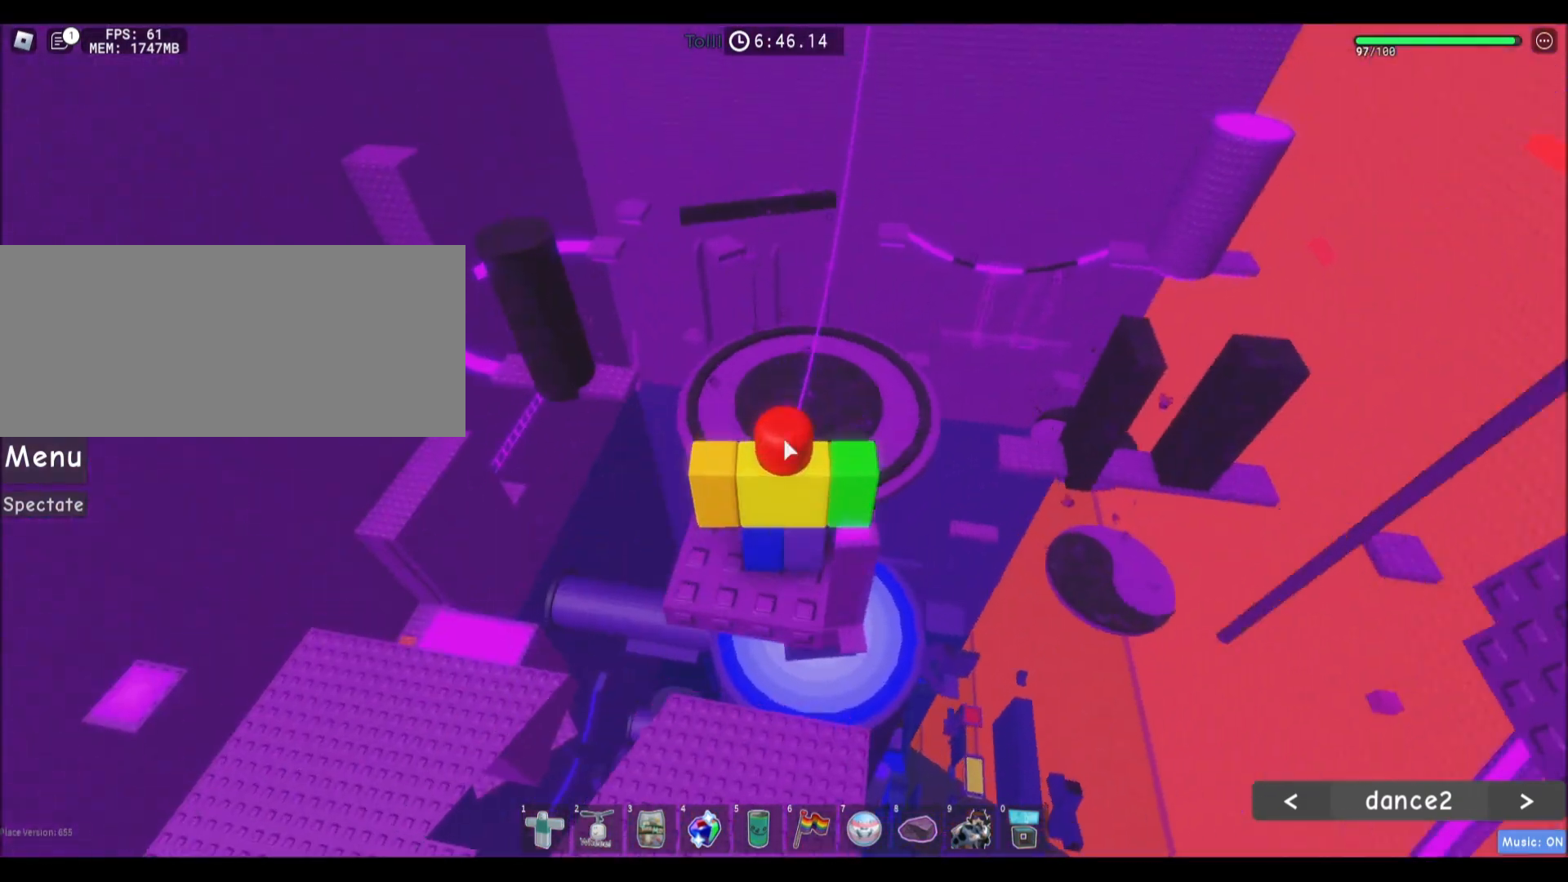
{"keys": [], "mouse": [], "events": [[33, "mouse_wheel", "up"], [33, "shift", "up"], [66, "mouse_wheel", "down"], [233, "mouse_wheel", "up"], [267, "a", "down"], [333, "a", "up"]]}